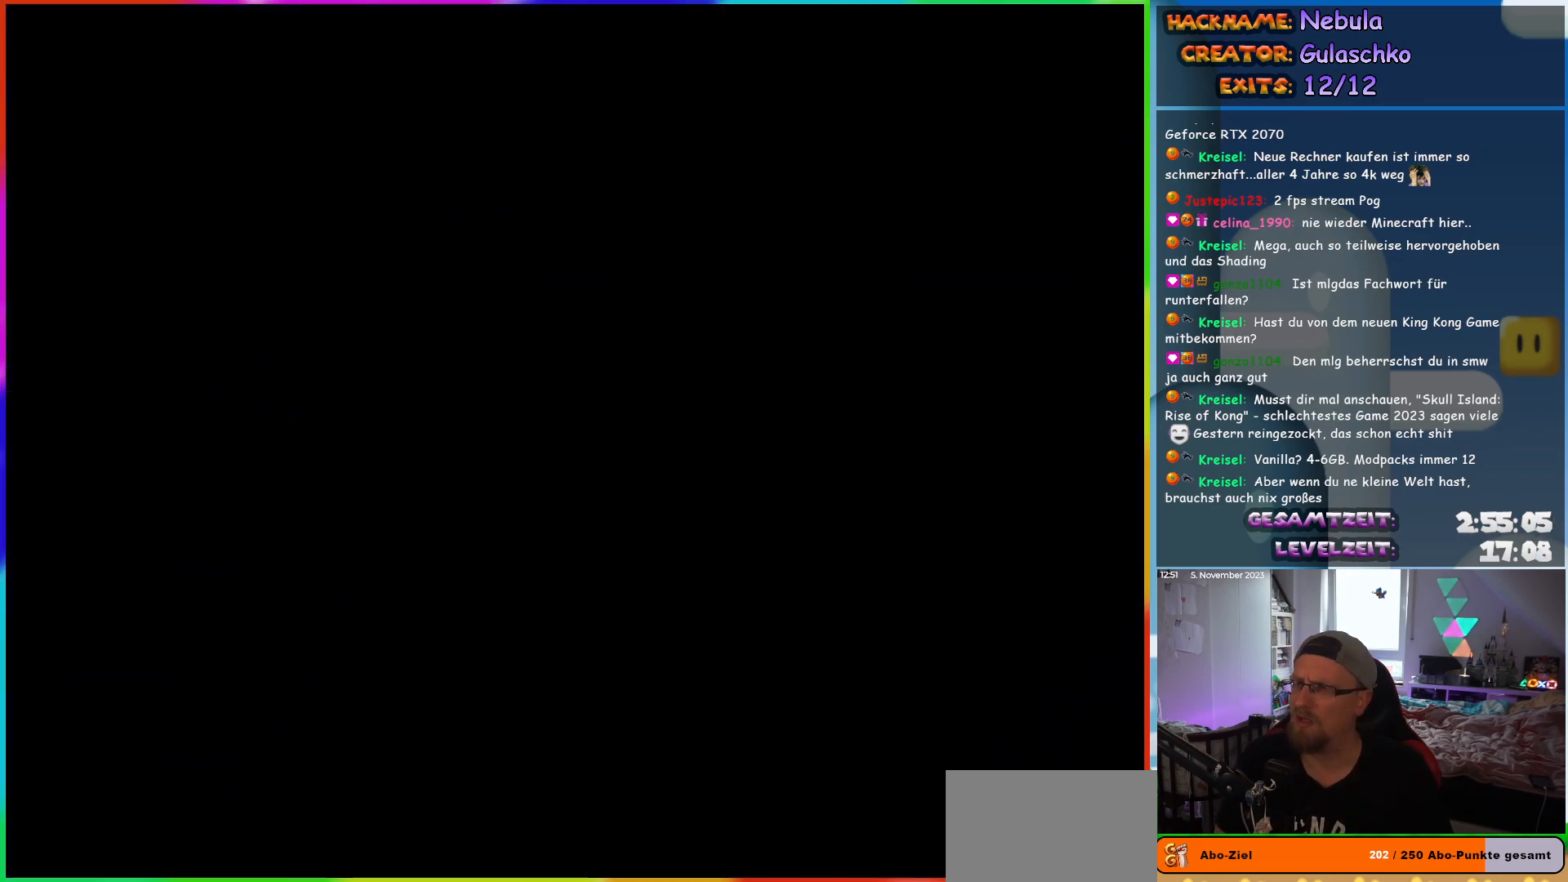
Gameplay with a controller (Nintendo layout); each line is a JSON object with the inputs held at the frame after it. "events" lists button and stick changes between this image and that frame as [ms after this image, input, new state], when the widget could be followed in between. Not read: L3 R3.
{"buttons": [], "events": []}
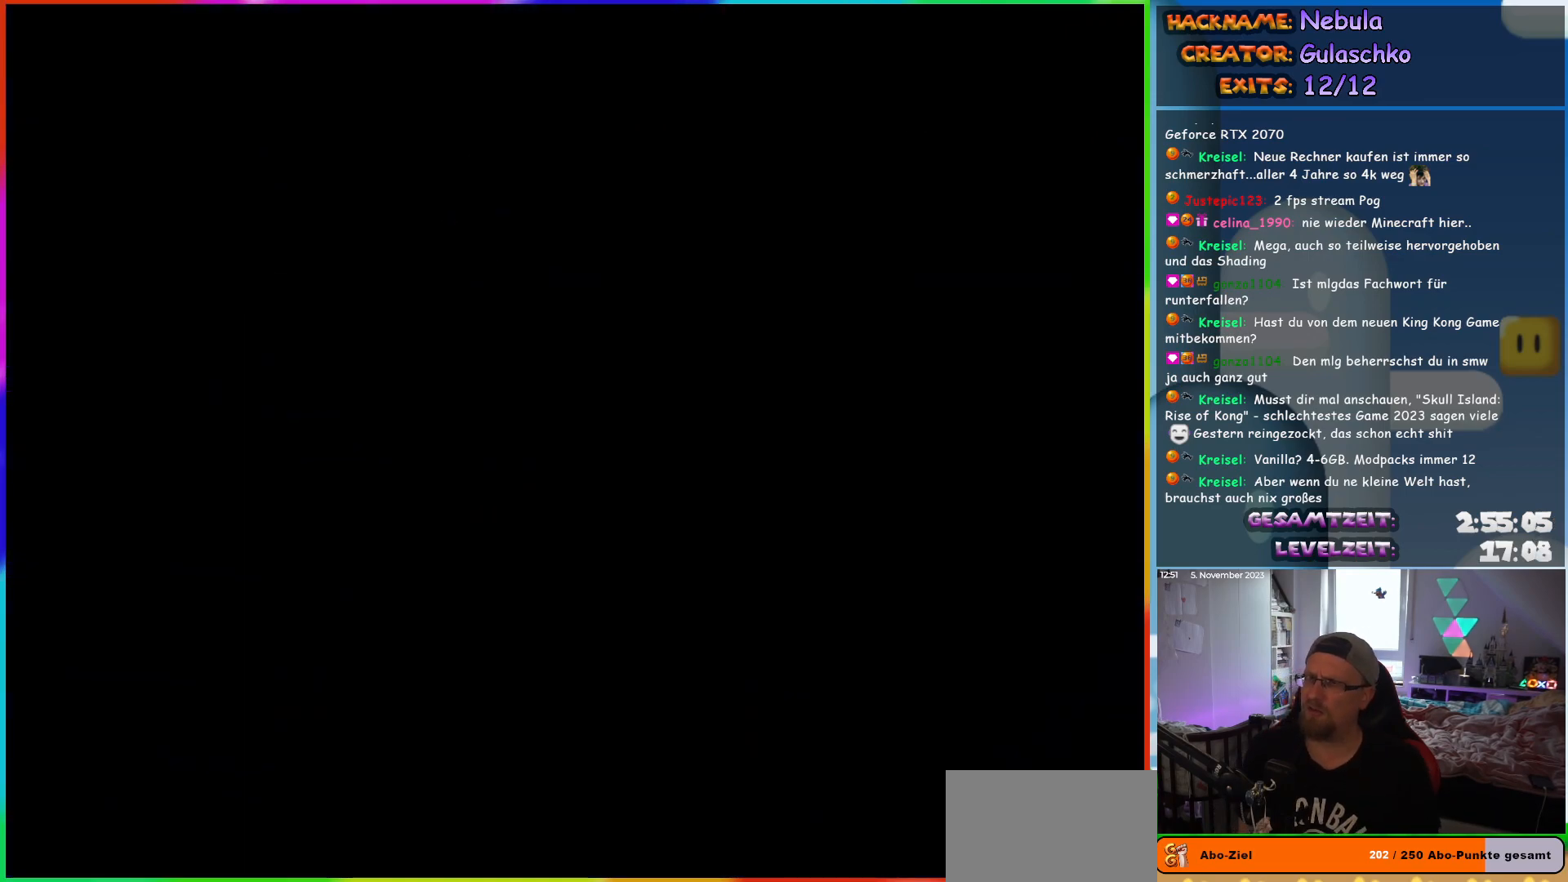
{"buttons": [], "events": []}
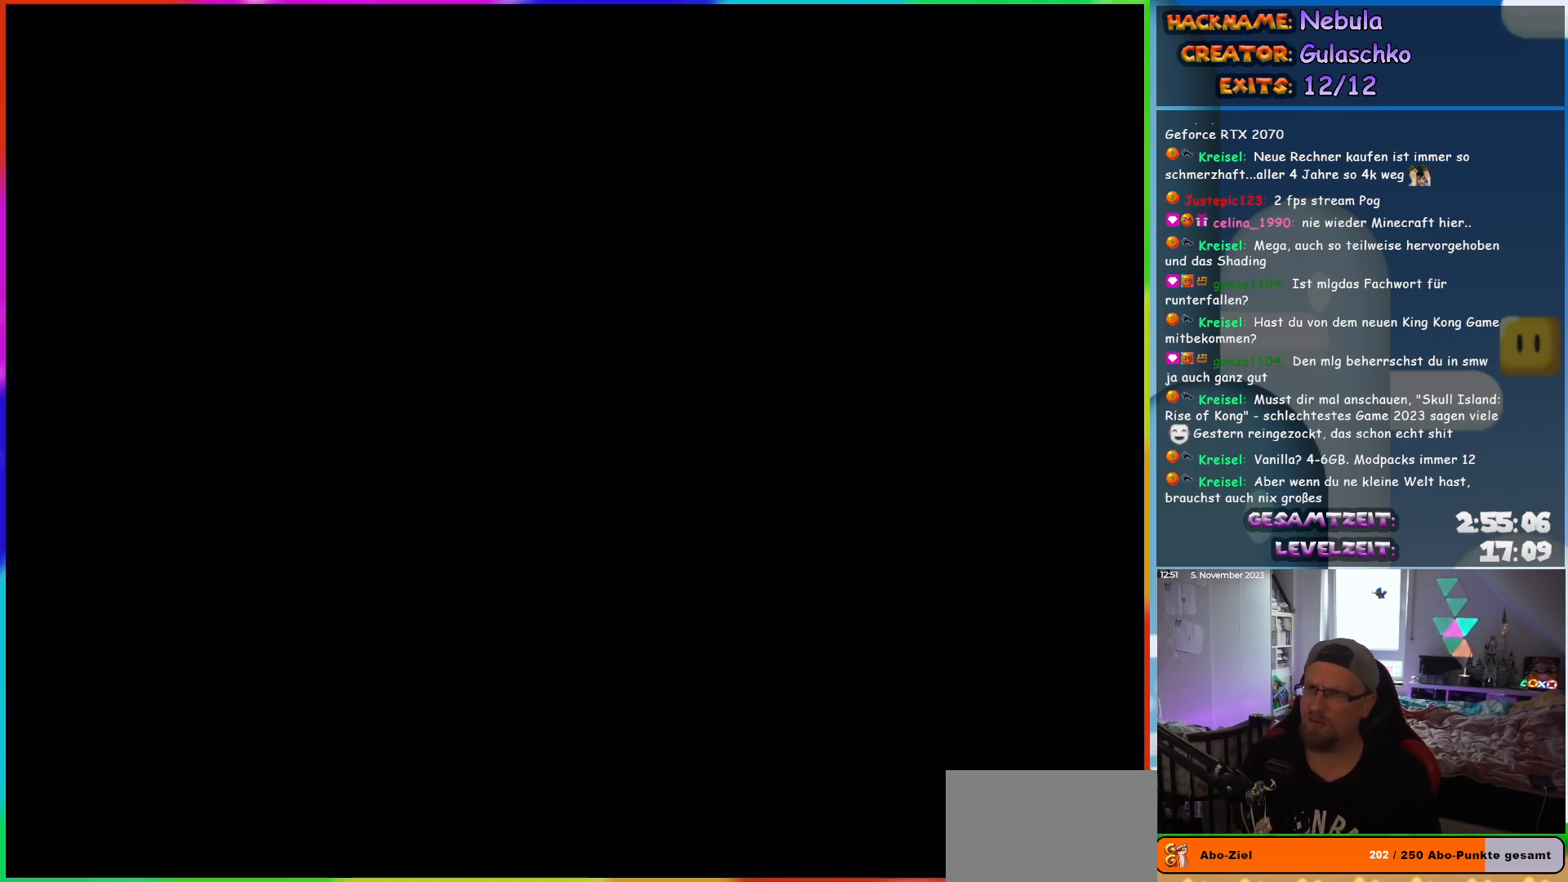
{"buttons": ["B", "Y", "DPAD_RIGHT"], "events": [[233, "DPAD_RIGHT", "down"], [433, "Y", "down"], [483, "B", "down"]]}
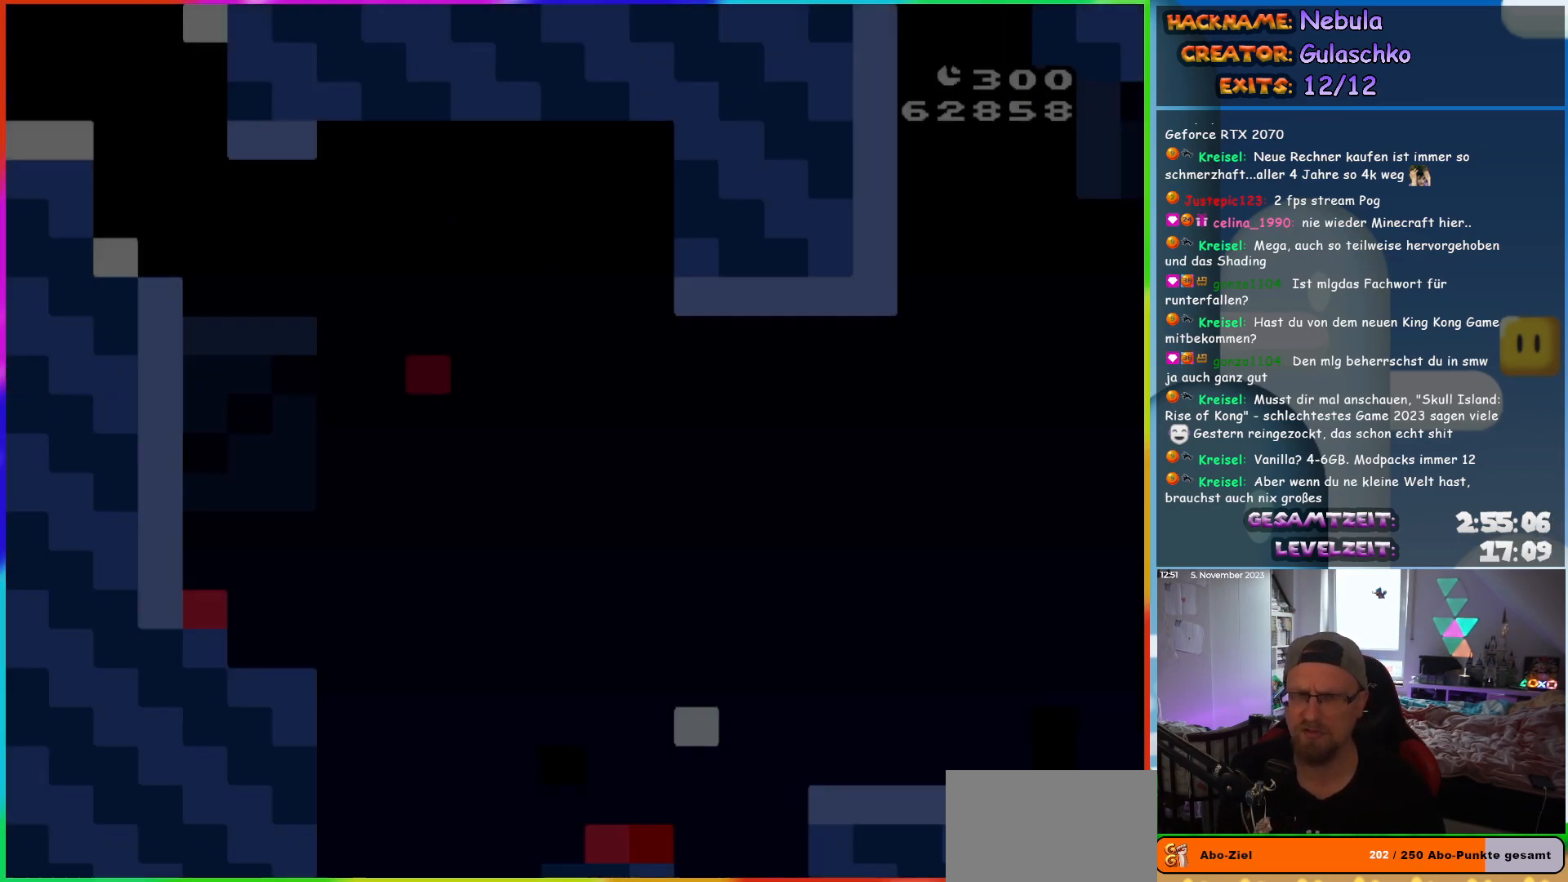
{"buttons": ["B", "Y", "DPAD_RIGHT"], "events": []}
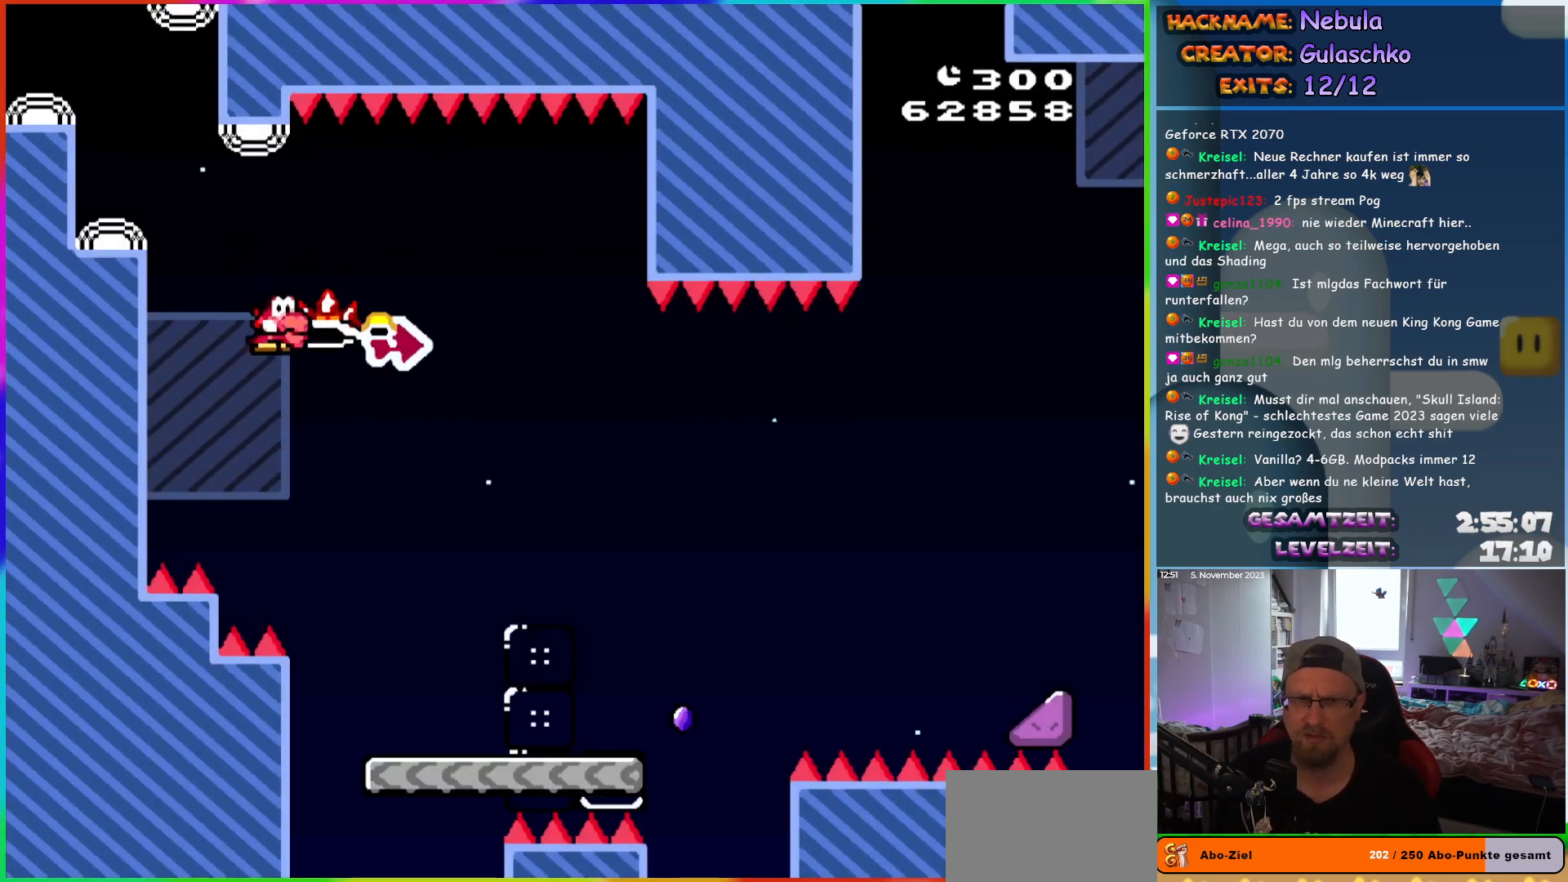
{"buttons": ["X", "DPAD_RIGHT"], "events": [[133, "Y", "up"], [200, "B", "up"], [233, "X", "down"]]}
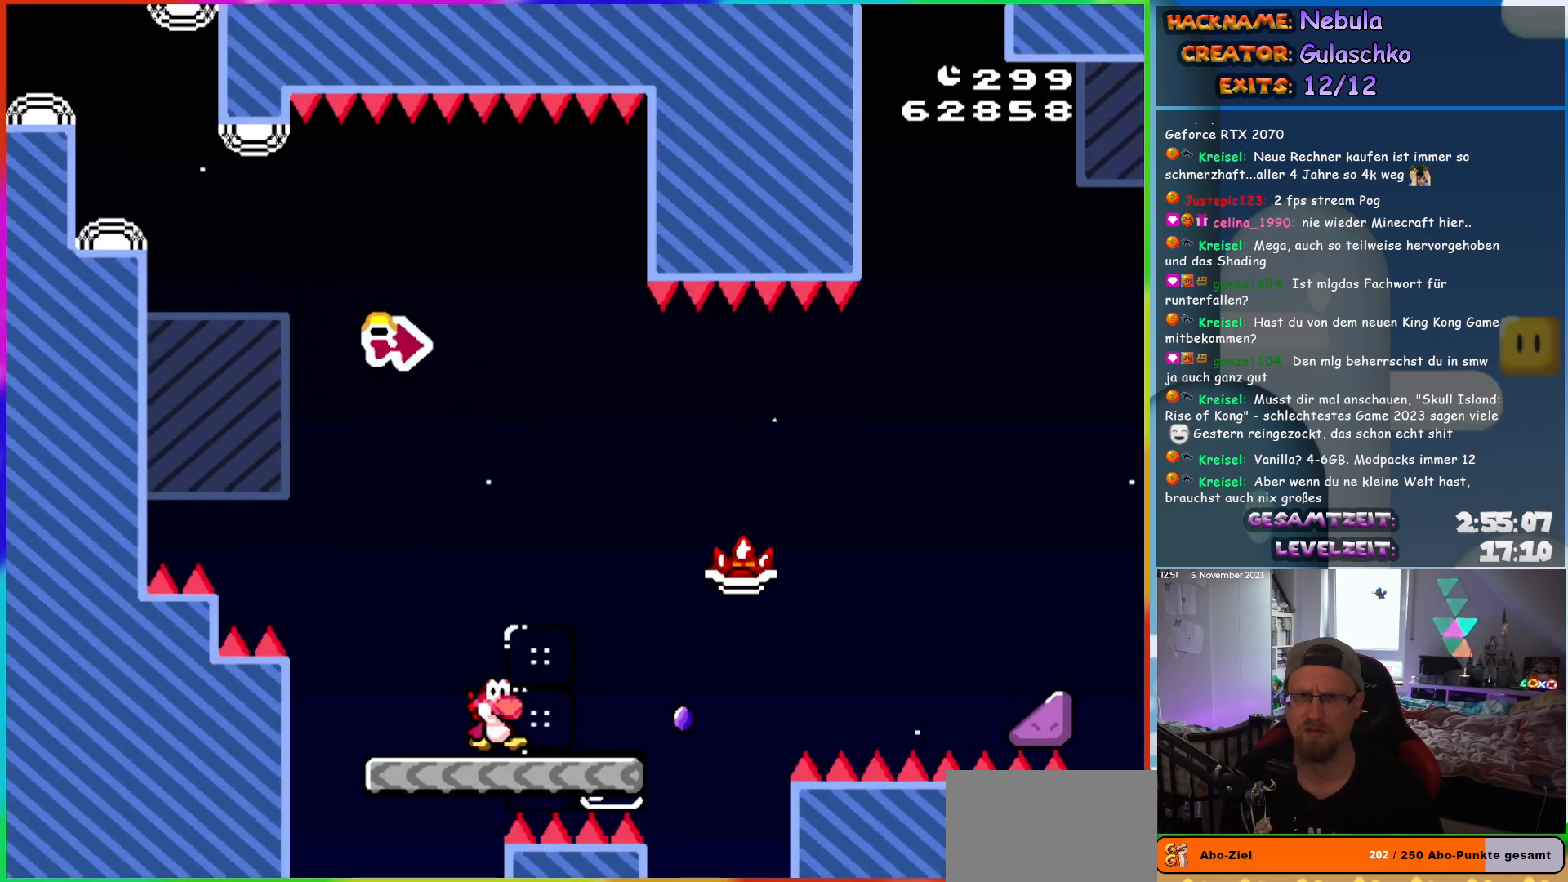
{"buttons": ["A", "X", "DPAD_RIGHT"], "events": [[217, "A", "down"]]}
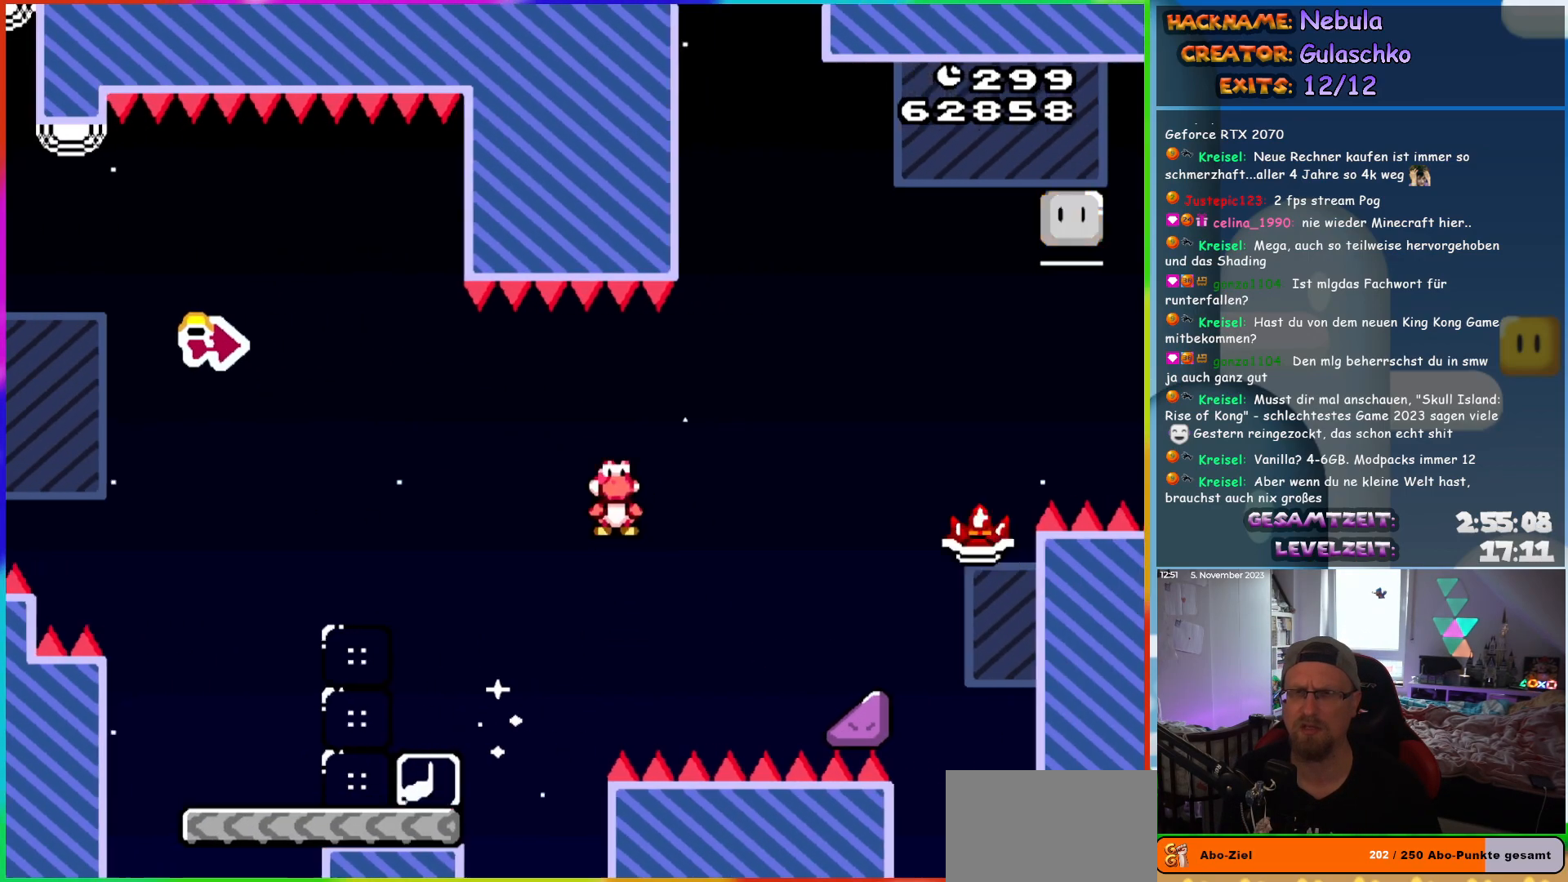
{"buttons": ["A", "X", "DPAD_UP", "DPAD_RIGHT"], "events": [[50, "DPAD_UP", "down"]]}
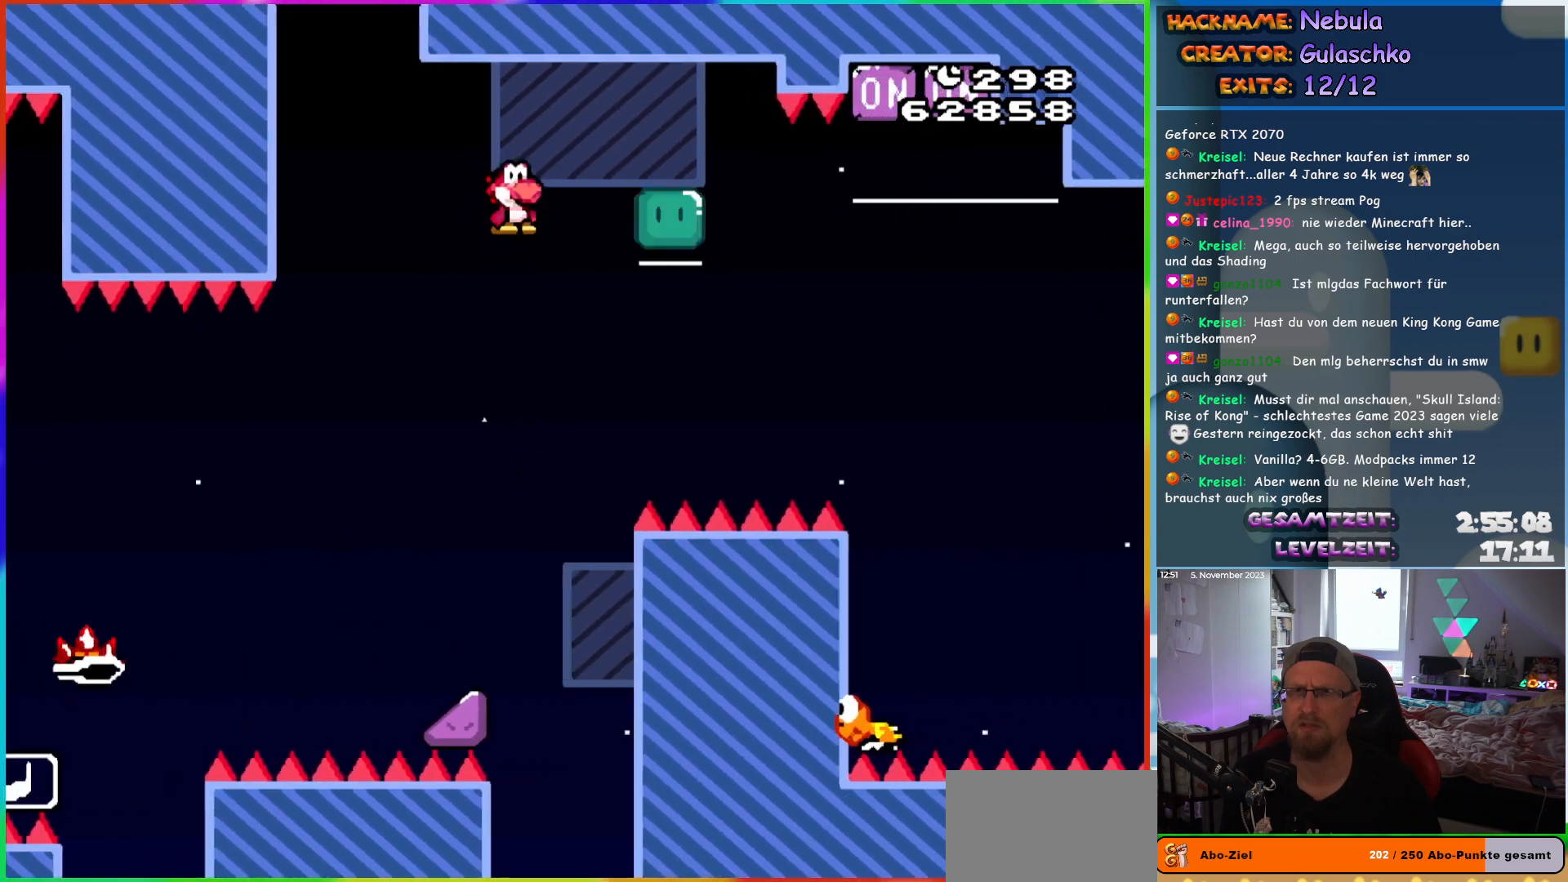
{"buttons": ["A", "X", "DPAD_UP", "DPAD_RIGHT"], "events": []}
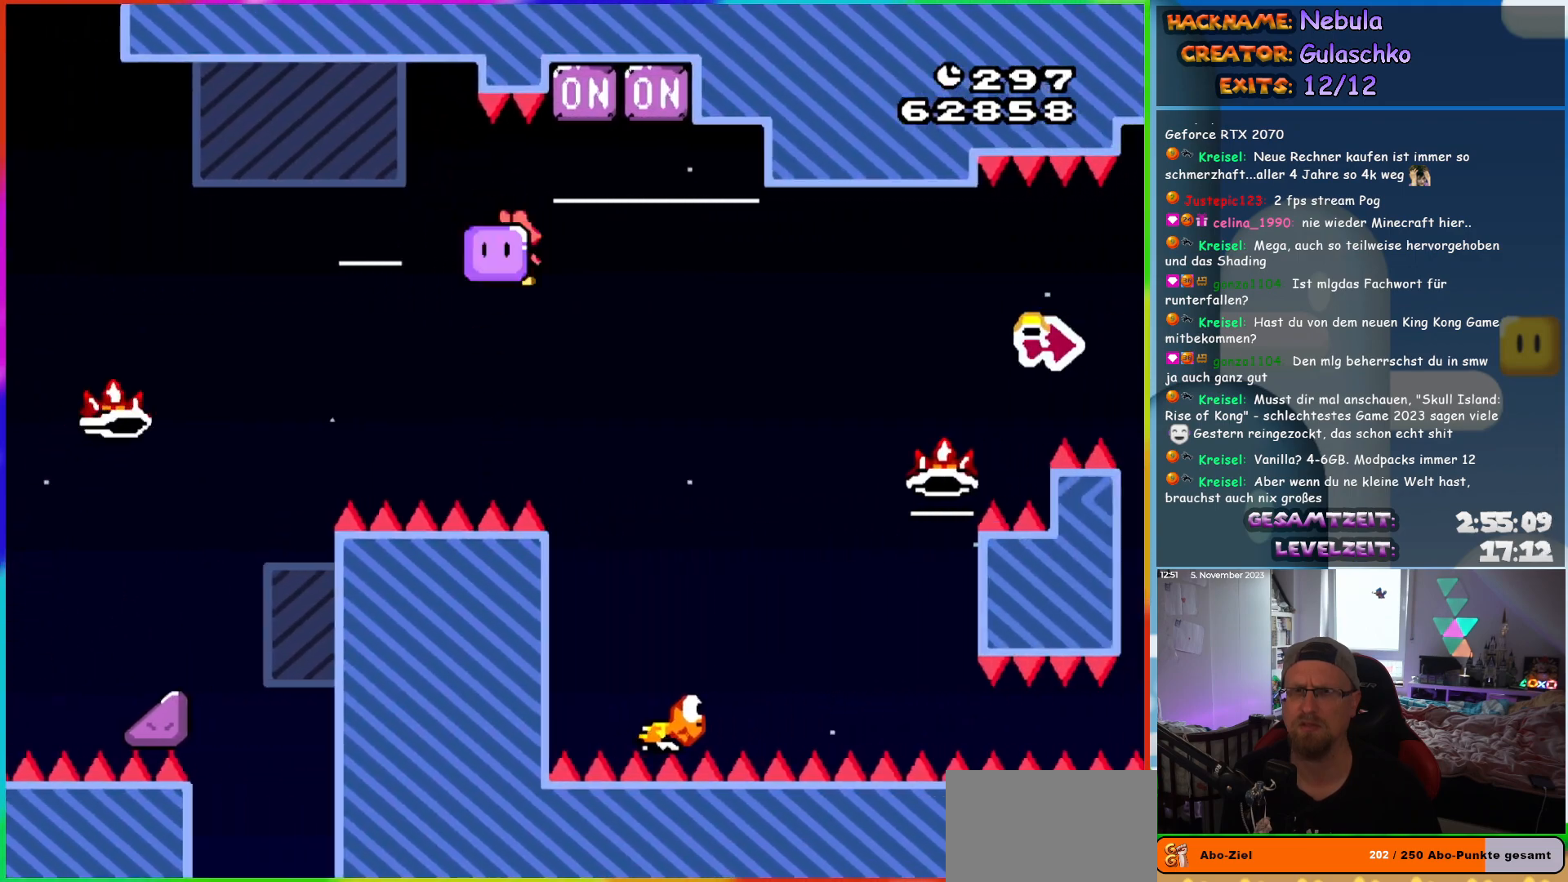
{"buttons": ["B", "Y", "DPAD_RIGHT"], "events": [[150, "X", "up"], [217, "A", "up"], [217, "B", "down"], [233, "Y", "down"], [333, "DPAD_UP", "up"]]}
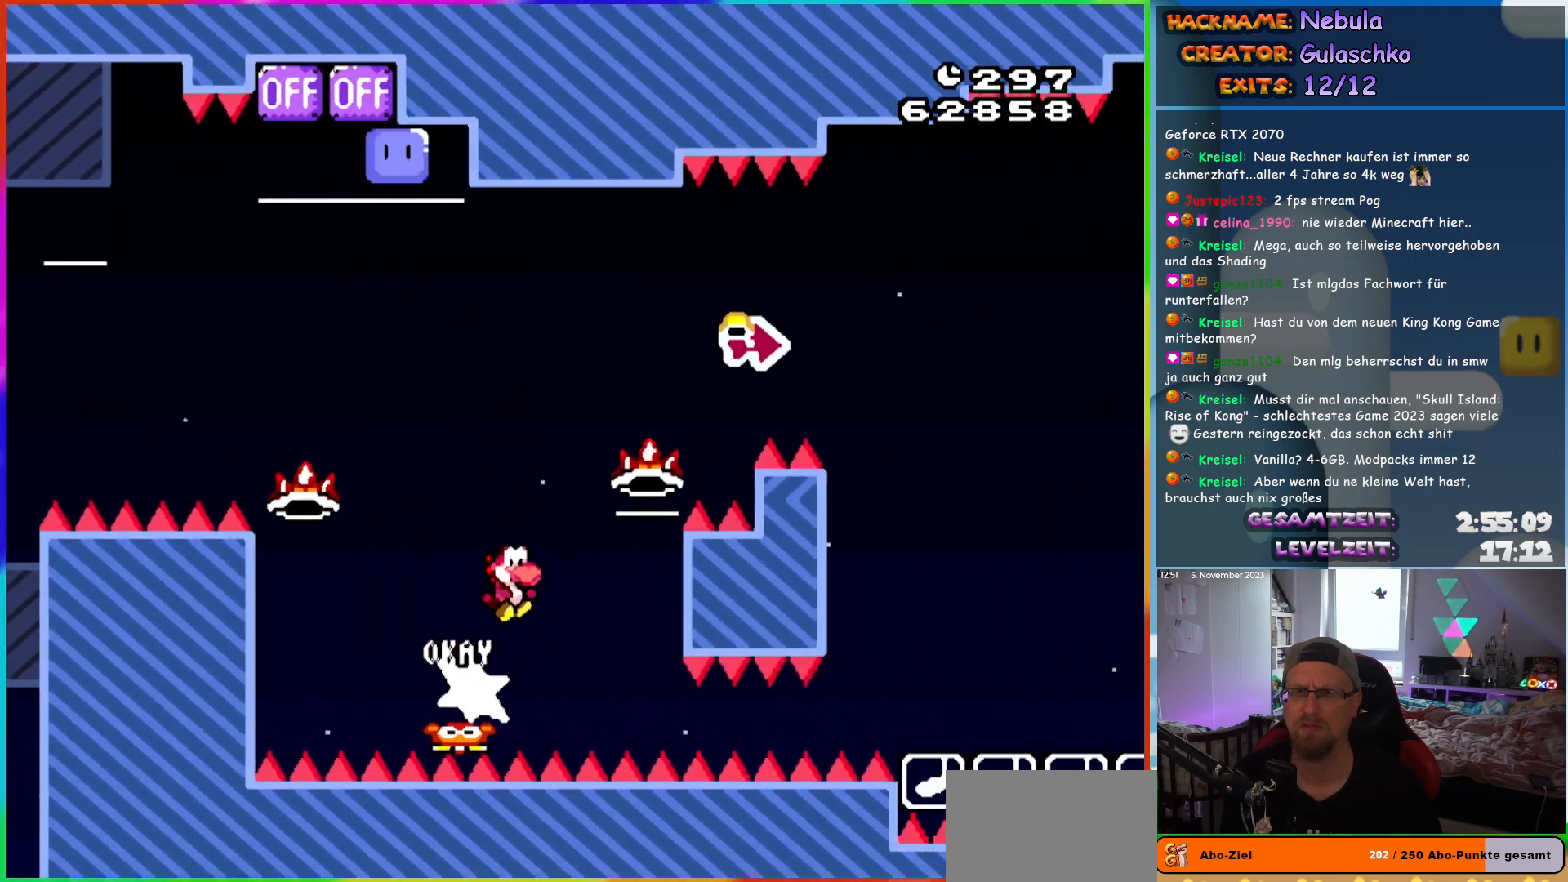
{"buttons": ["A", "X", "DPAD_RIGHT"], "events": [[367, "Y", "up"], [417, "B", "up"], [467, "A", "down"], [467, "X", "down"]]}
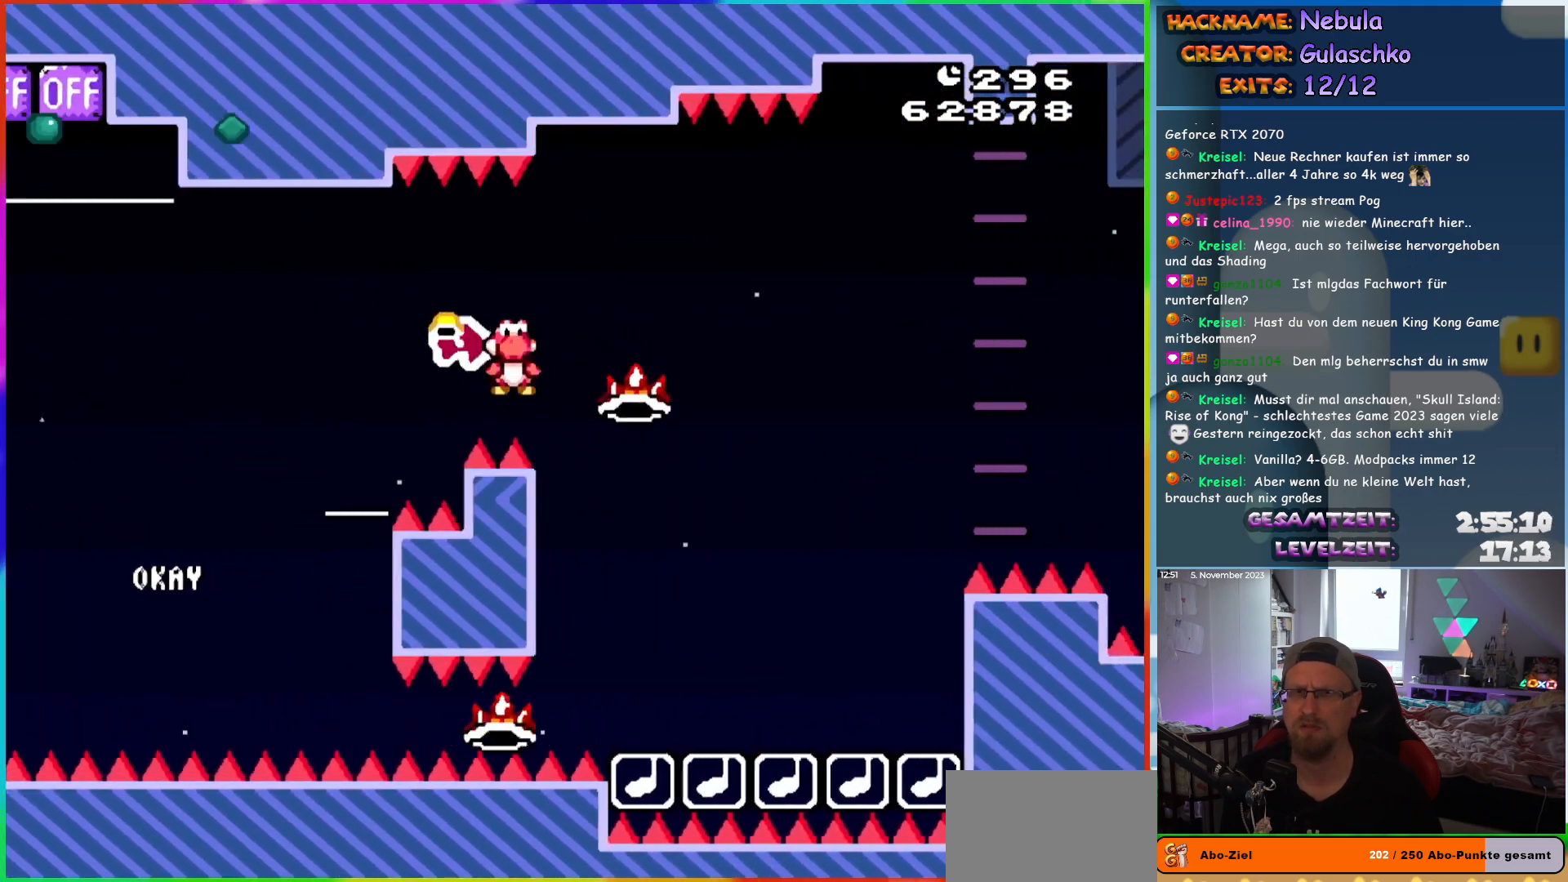
{"buttons": ["A", "X", "DPAD_RIGHT"], "events": []}
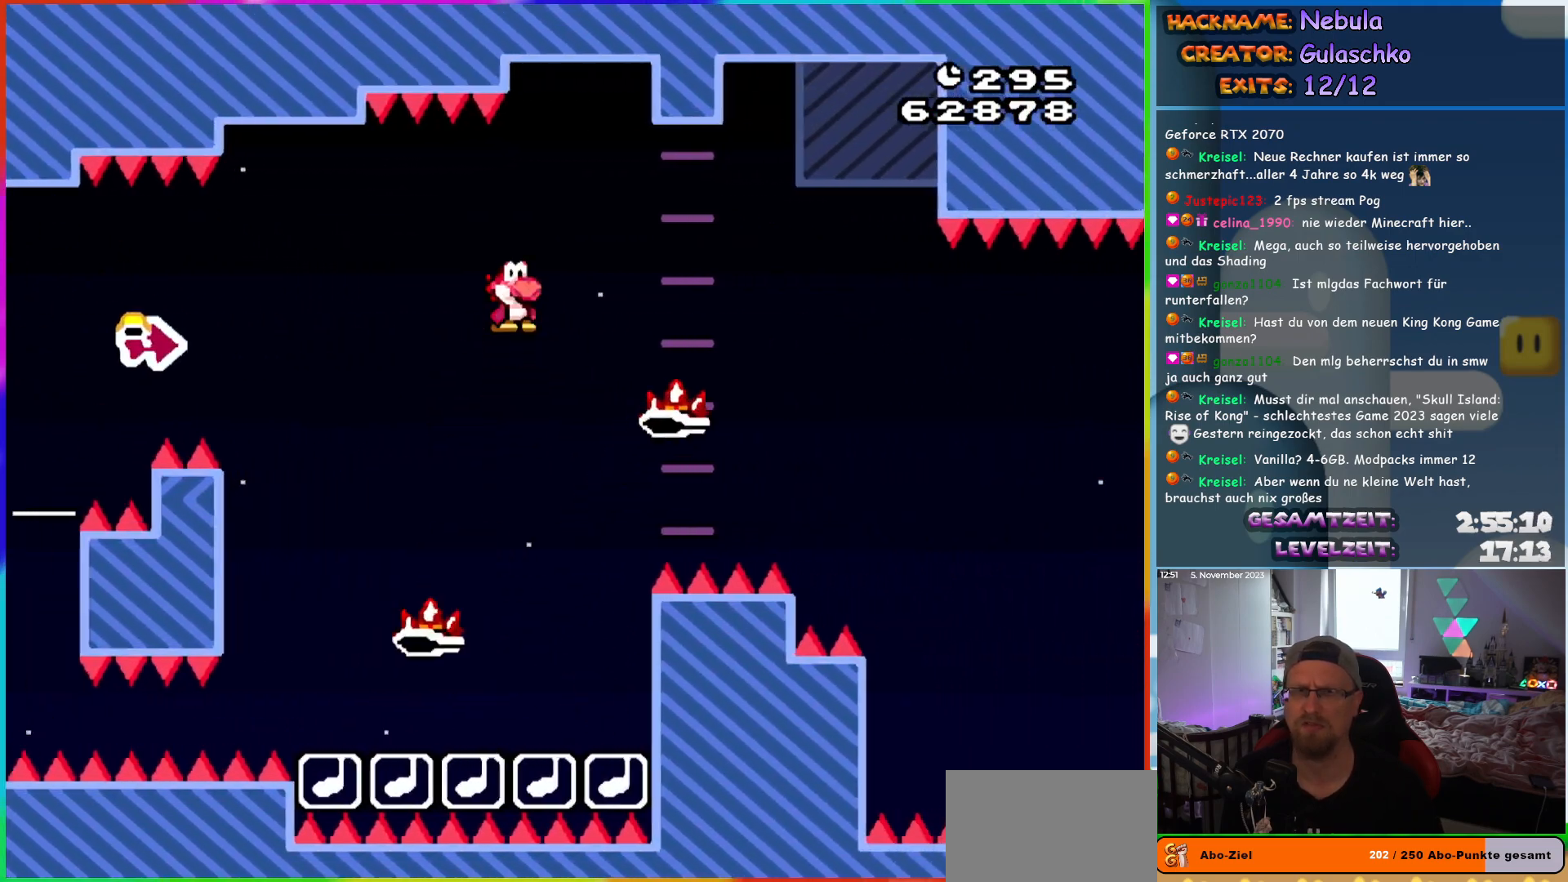
{"buttons": ["A", "X", "DPAD_RIGHT"], "events": []}
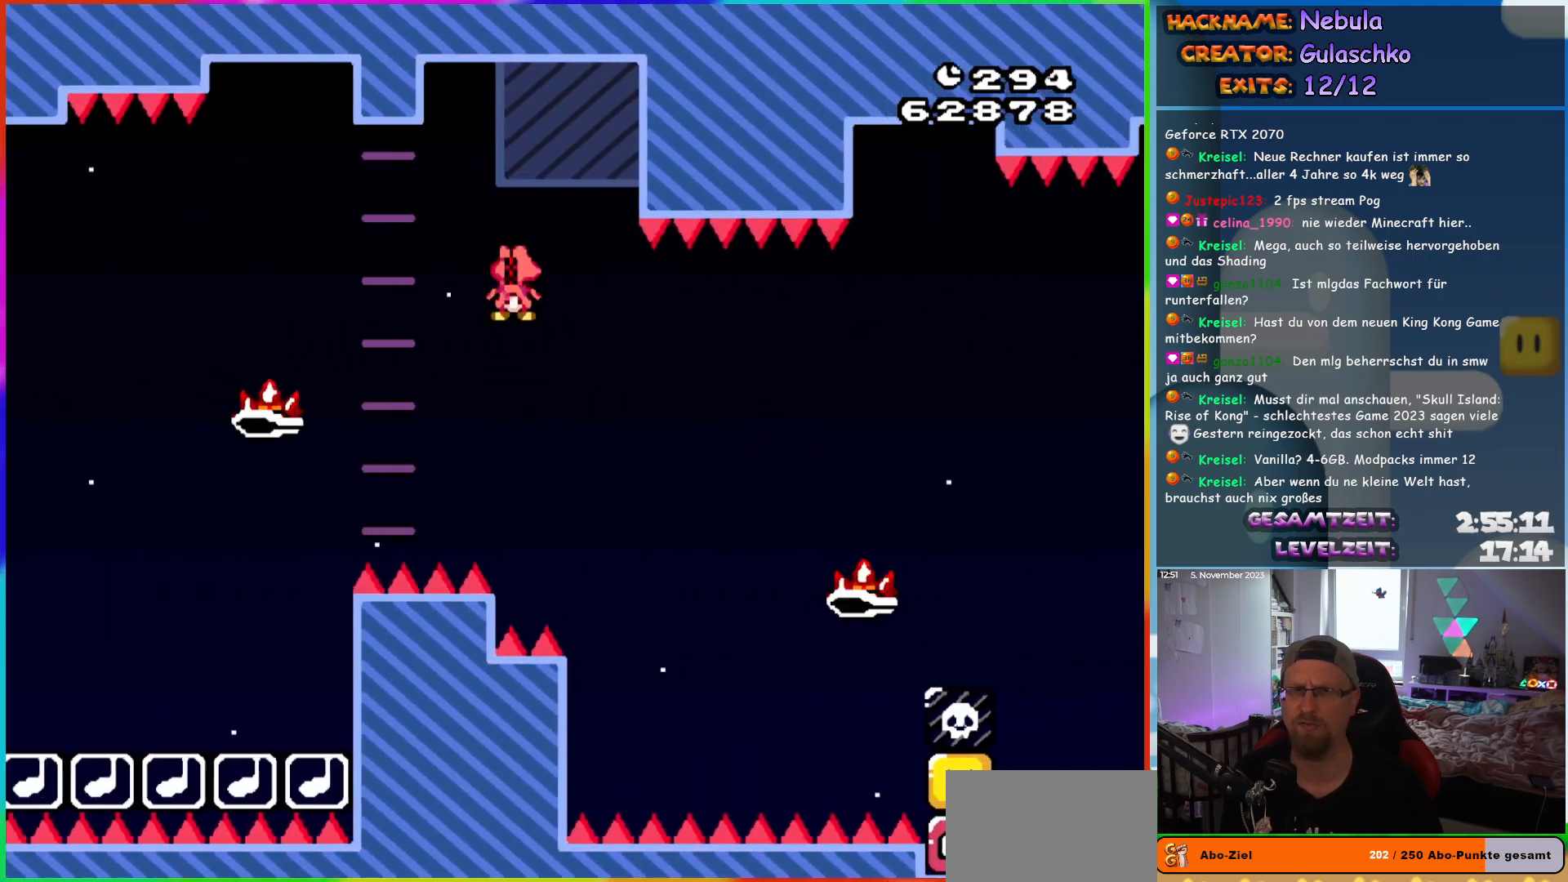
{"buttons": ["A", "X", "DPAD_RIGHT"], "events": [[300, "DPAD_RIGHT", "up"], [300, "DPAD_UP", "down"], [333, "DPAD_LEFT", "down"], [417, "DPAD_LEFT", "up"], [433, "DPAD_RIGHT", "down"], [433, "DPAD_UP", "up"]]}
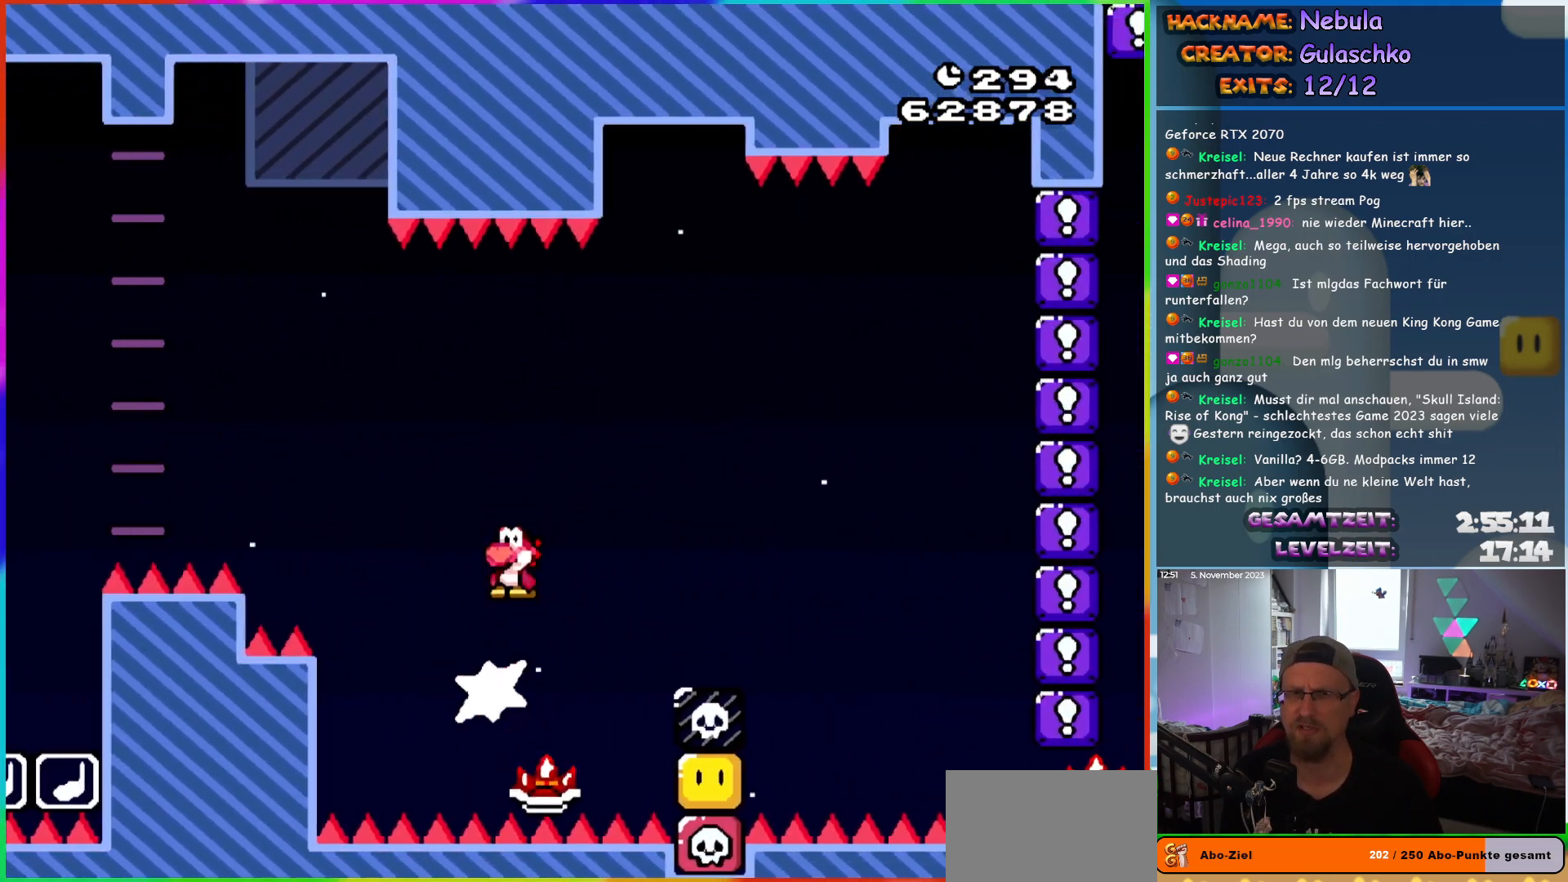
{"buttons": ["A", "X", "DPAD_RIGHT"], "events": []}
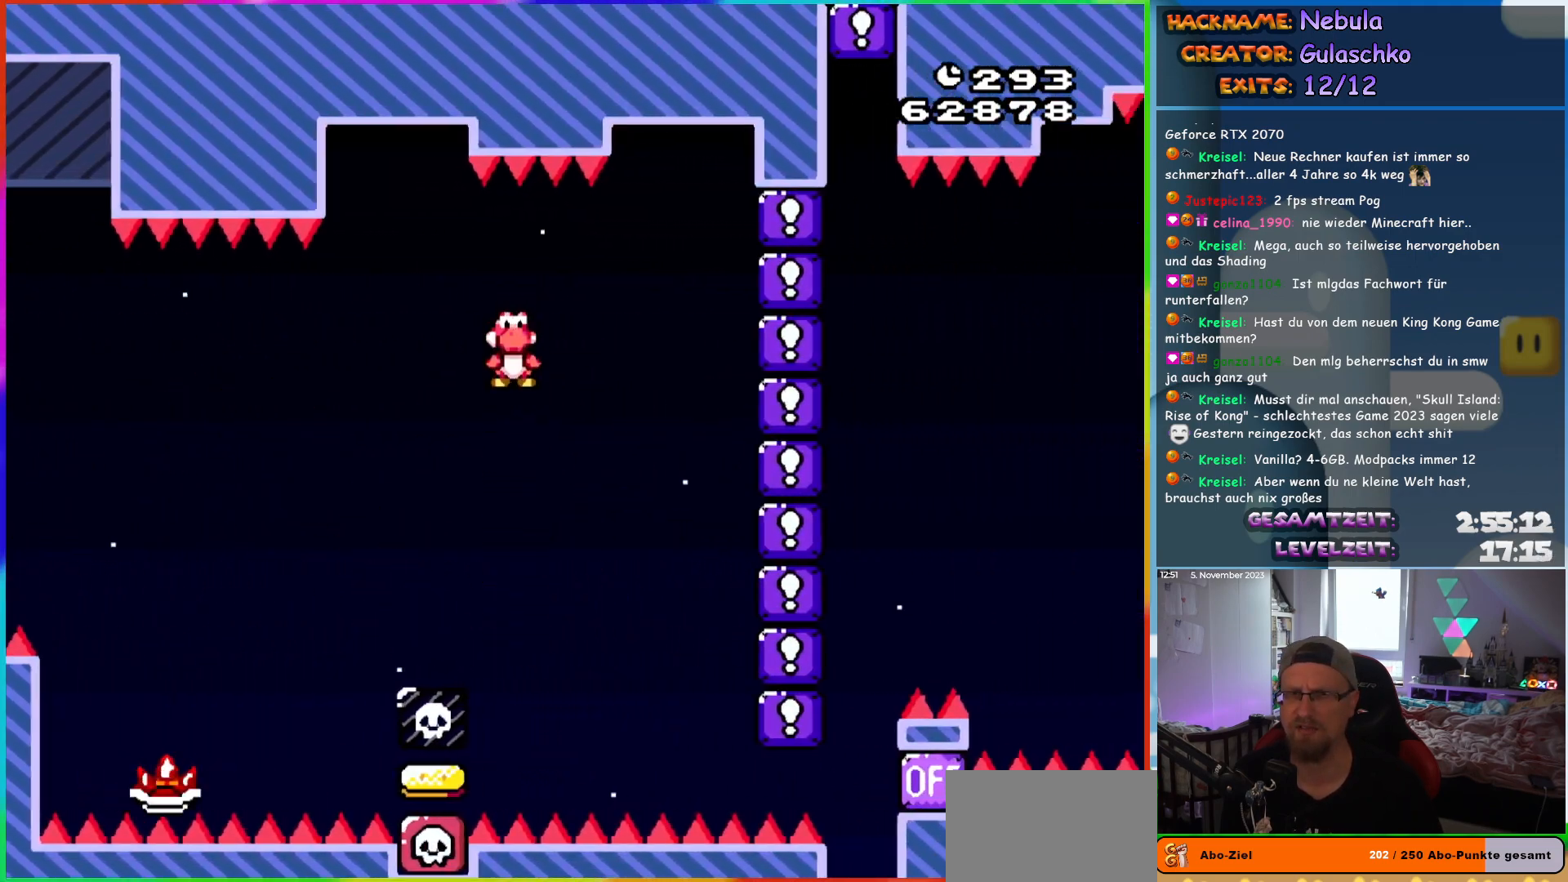
{"buttons": ["A", "X", "DPAD_RIGHT"], "events": [[200, "DPAD_UP", "down"], [217, "DPAD_RIGHT", "up"], [233, "DPAD_LEFT", "down"], [317, "DPAD_LEFT", "up"], [333, "DPAD_RIGHT", "down"], [333, "DPAD_UP", "up"]]}
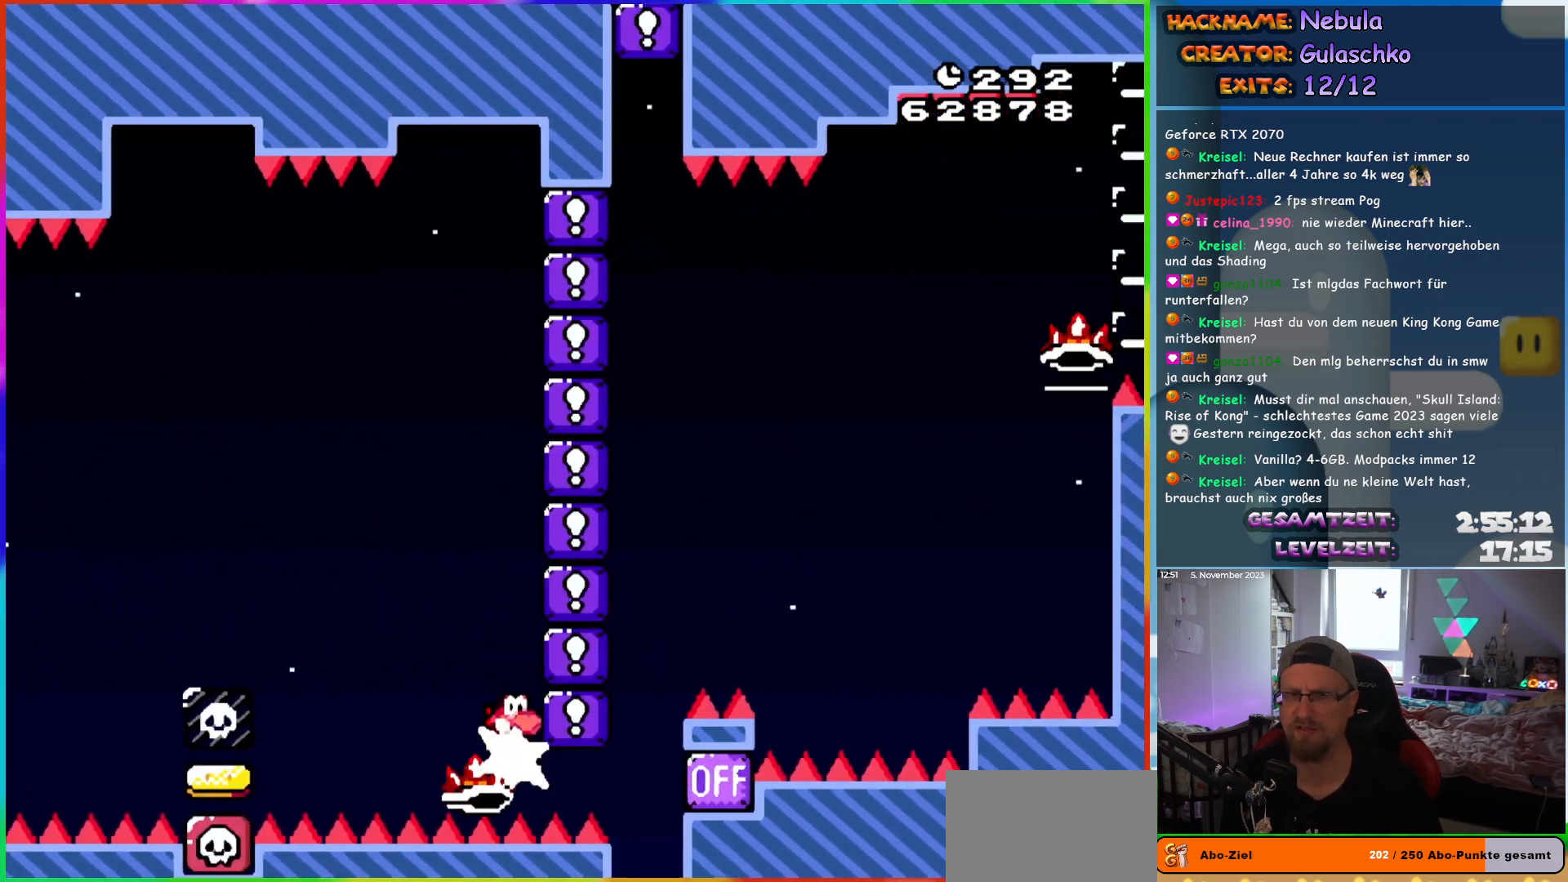
{"buttons": [], "events": [[133, "A", "up"], [167, "X", "up"], [233, "DPAD_RIGHT", "up"]]}
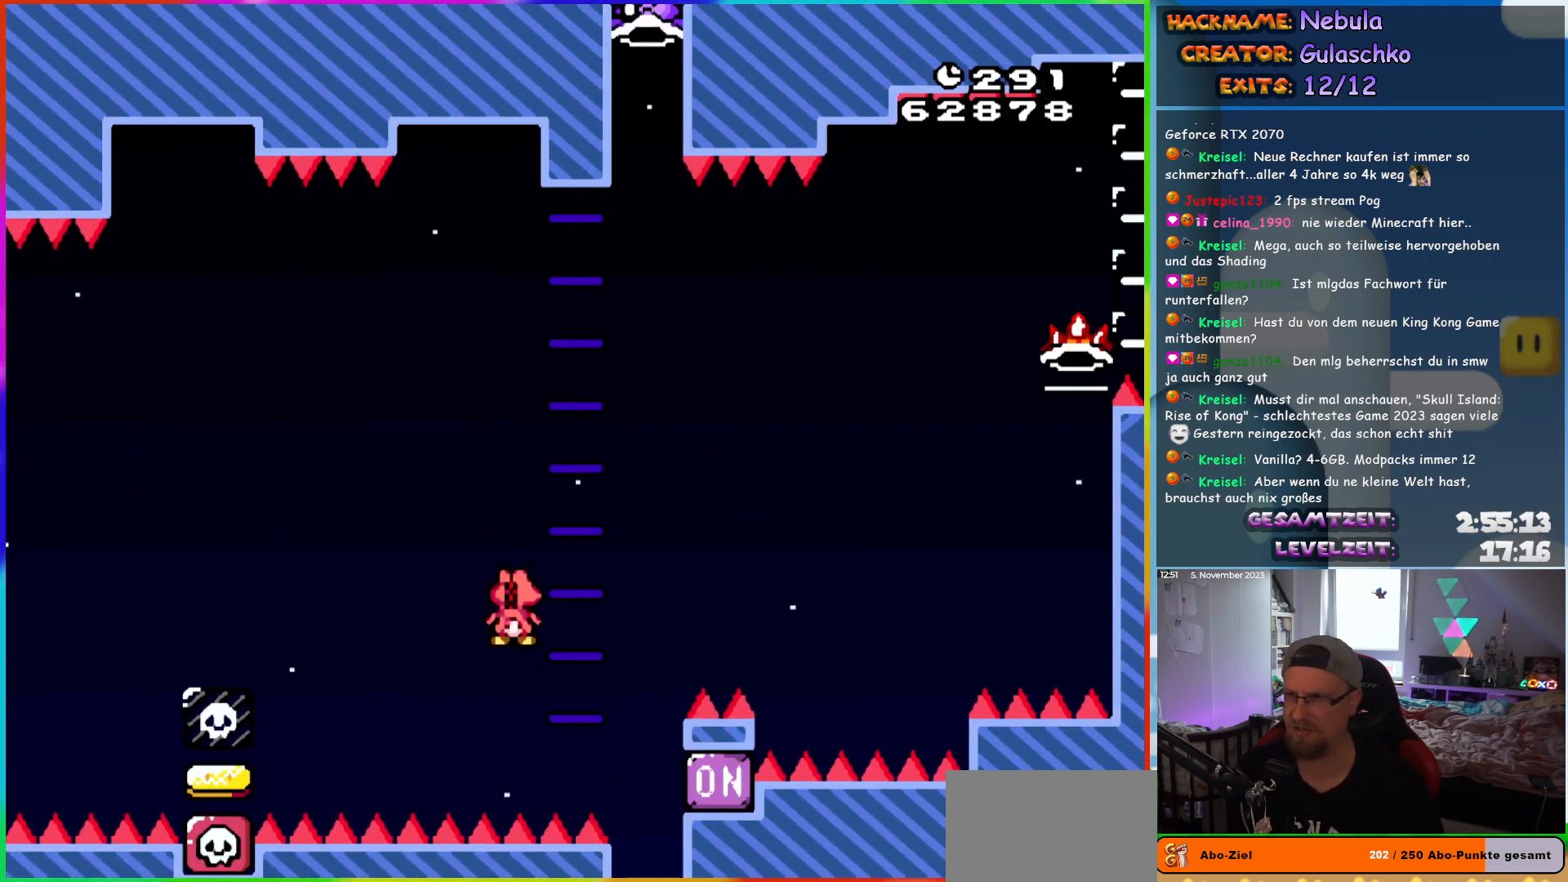
{"buttons": [], "events": []}
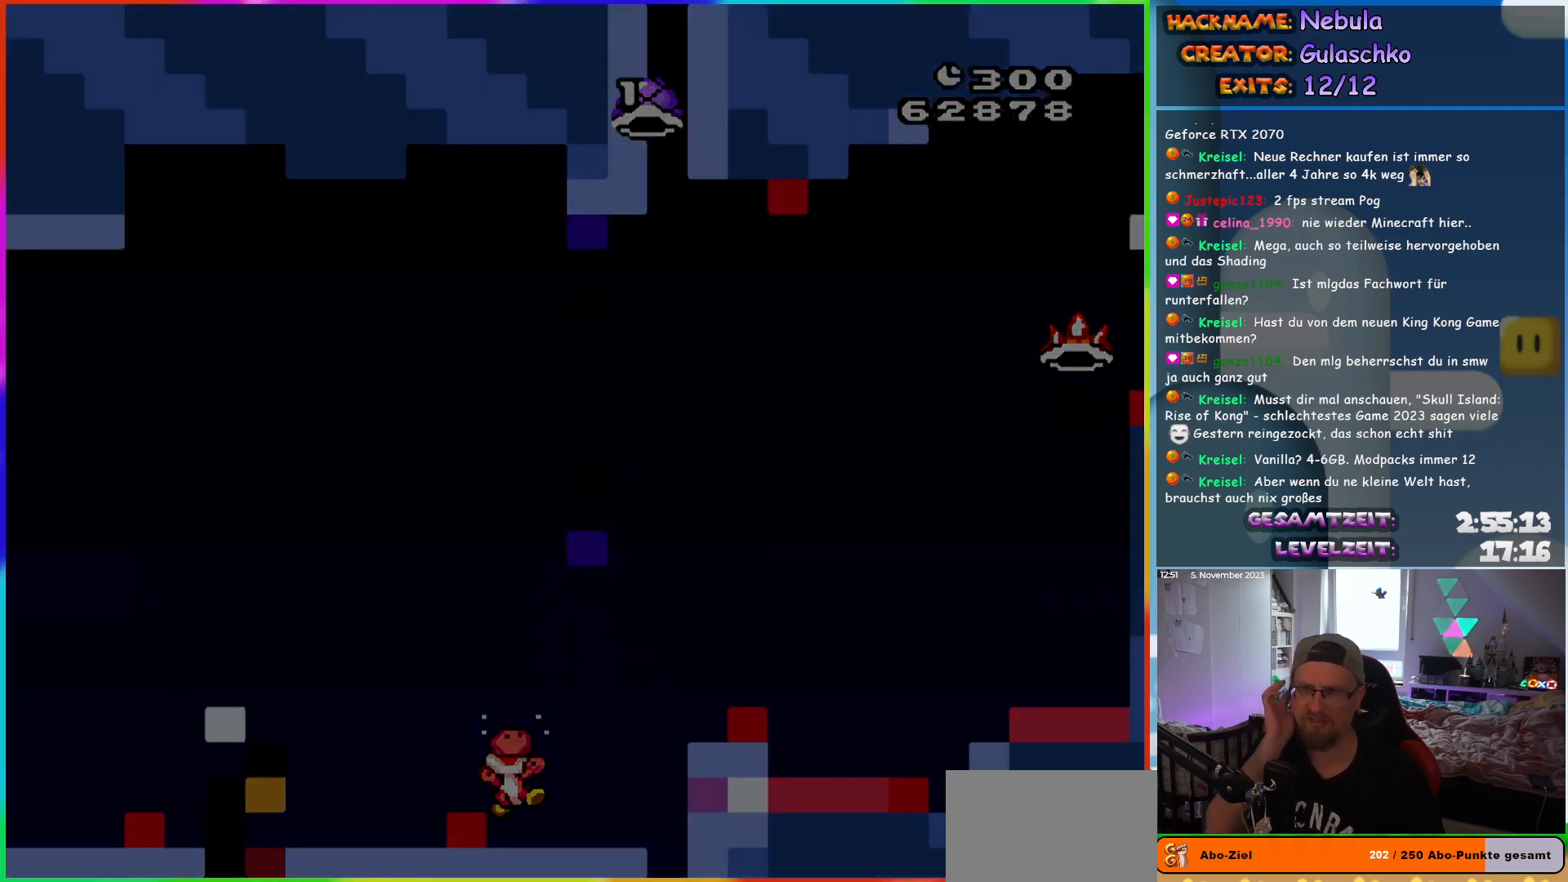
{"buttons": [], "events": []}
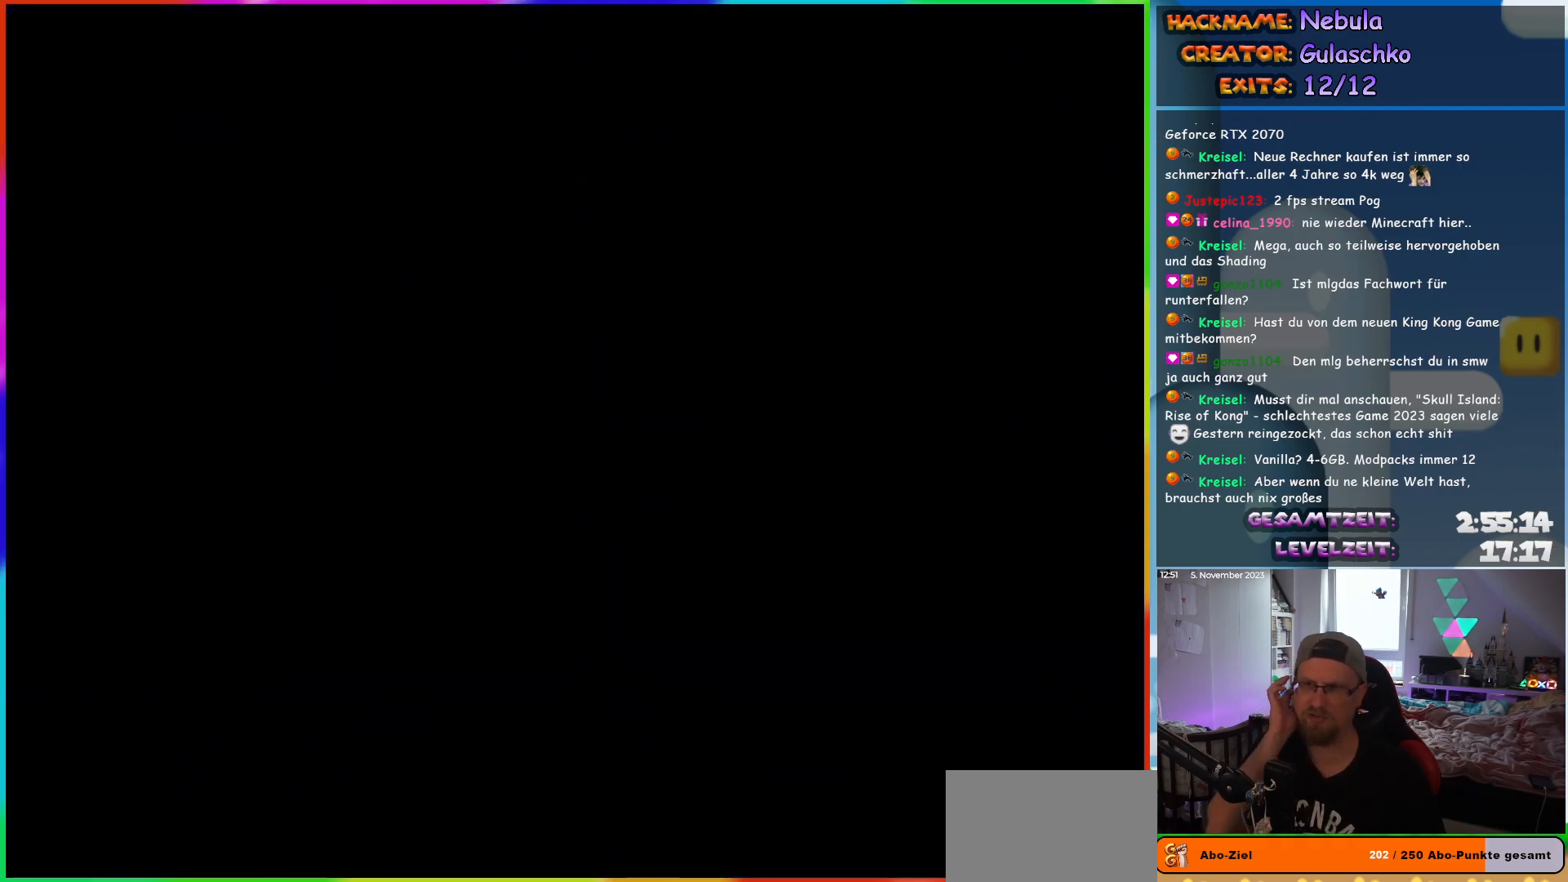
{"buttons": [], "events": []}
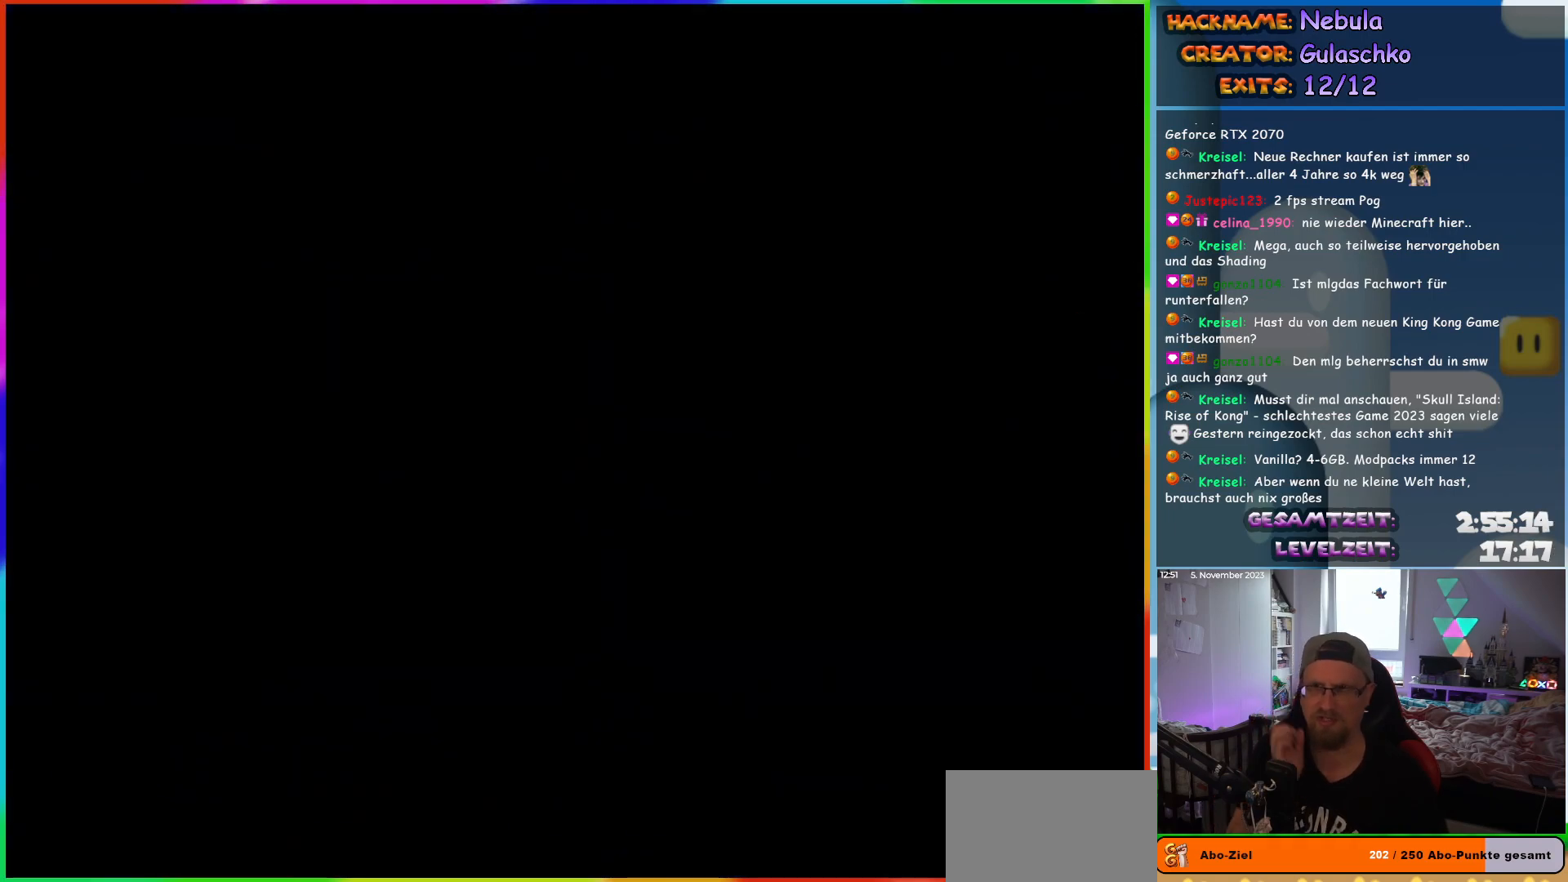
{"buttons": ["DPAD_RIGHT"], "events": [[433, "DPAD_RIGHT", "down"]]}
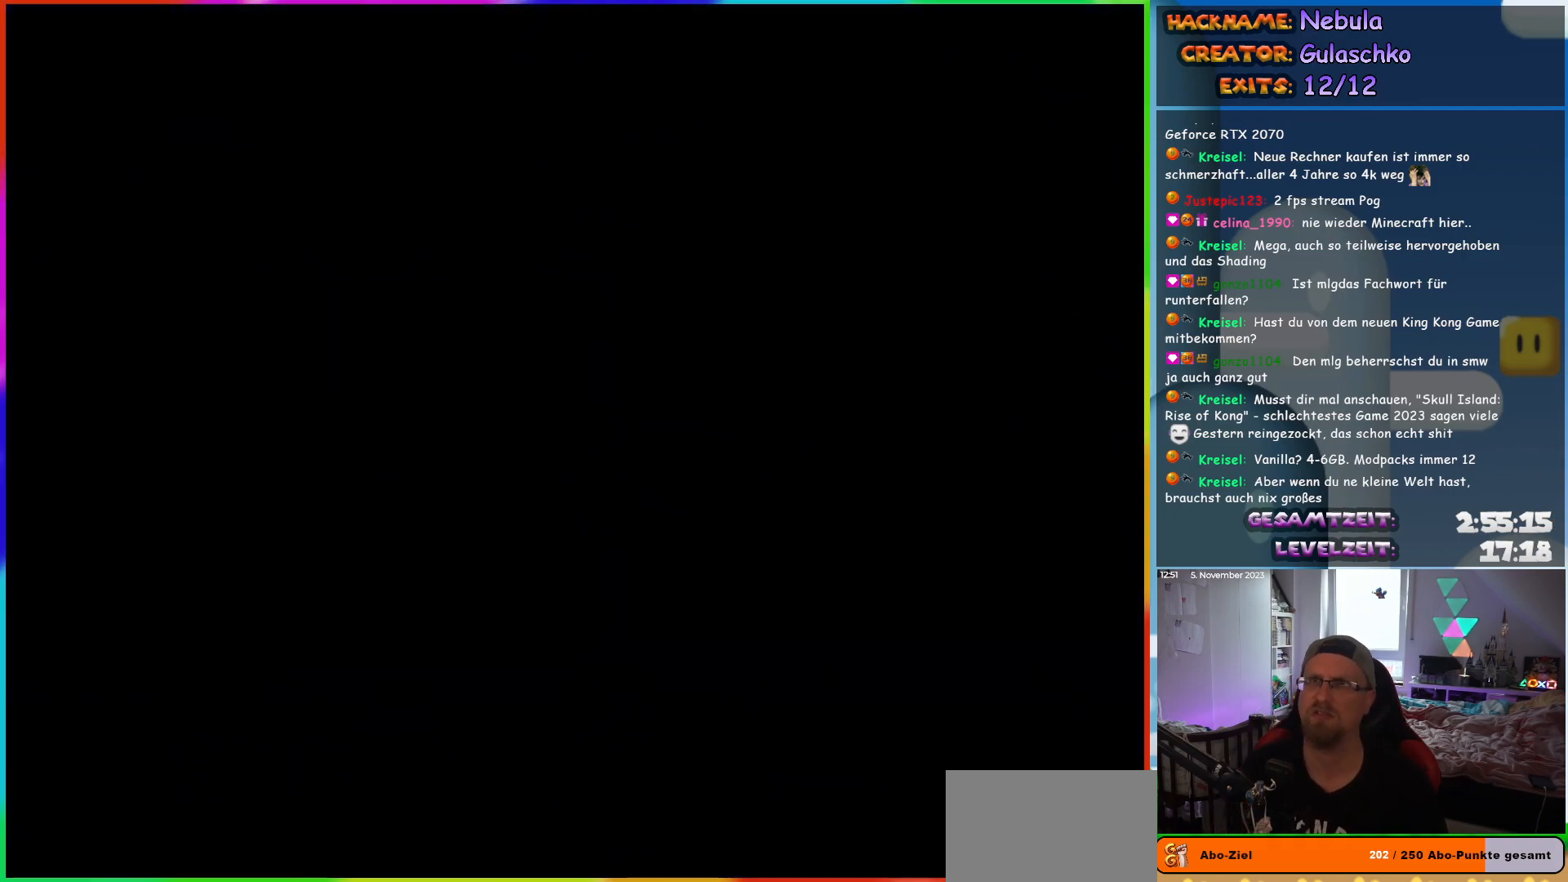
{"buttons": ["B", "Y", "DPAD_RIGHT"], "events": [[83, "Y", "down"], [150, "B", "down"]]}
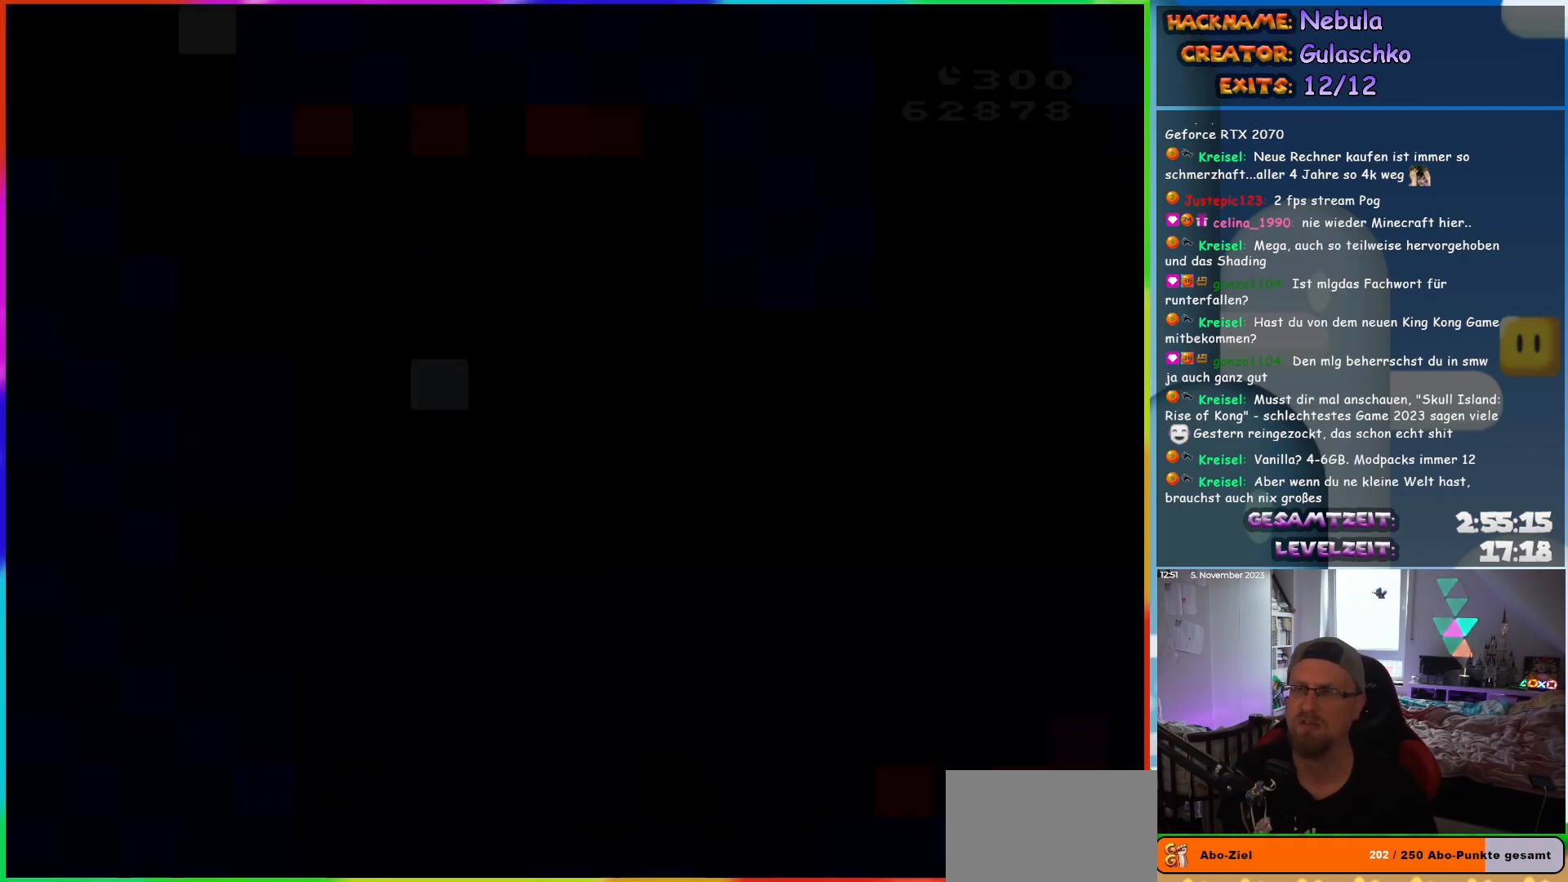
{"buttons": ["B", "Y", "DPAD_RIGHT"], "events": []}
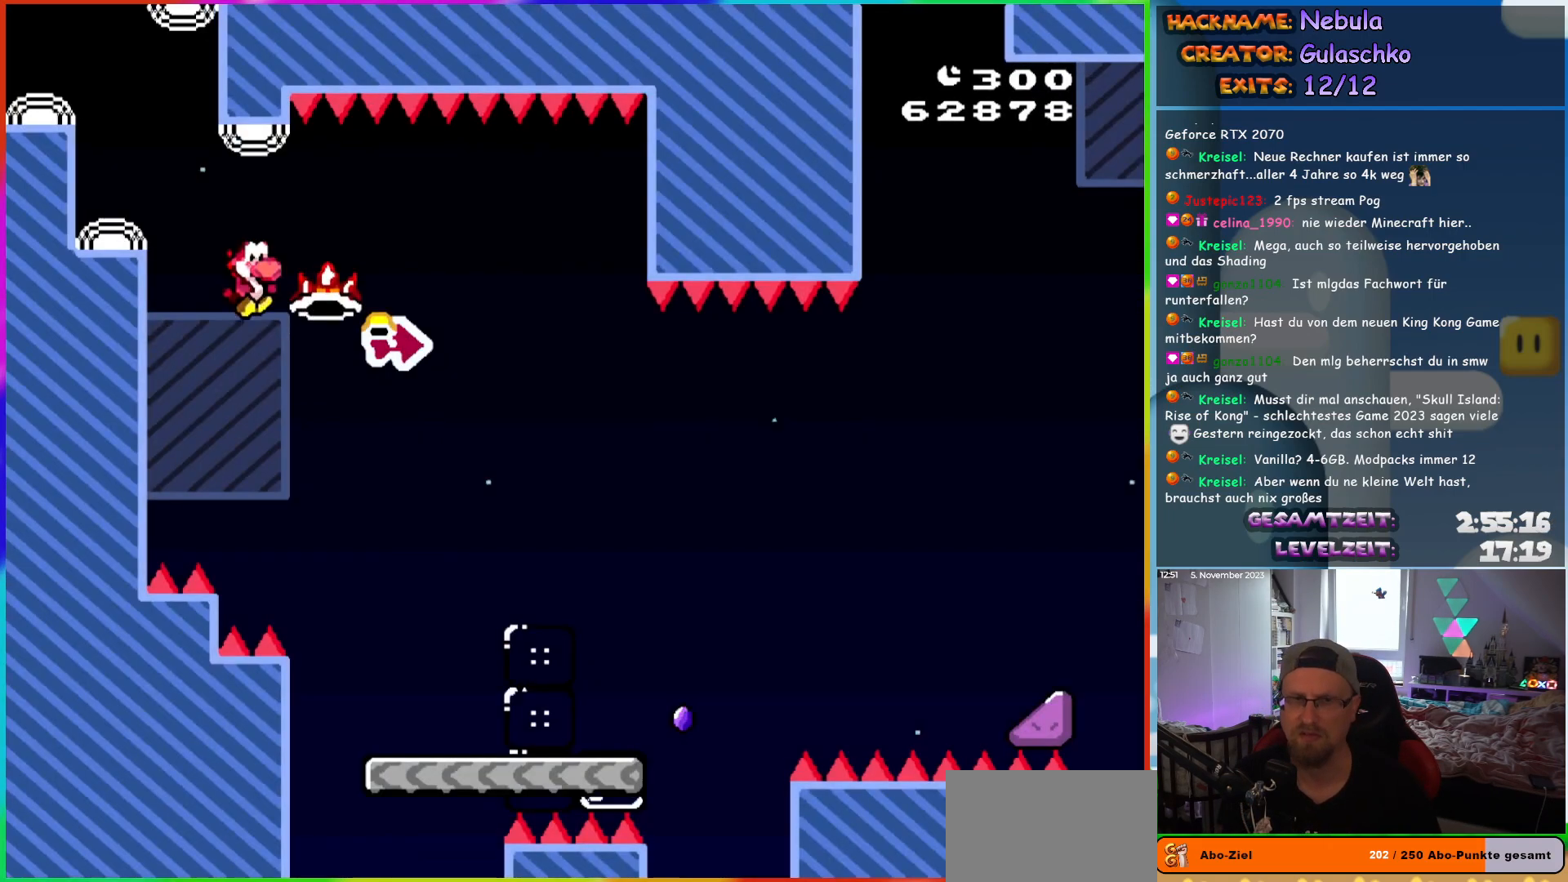
{"buttons": ["X", "DPAD_RIGHT"], "events": [[267, "Y", "up"], [300, "B", "up"], [333, "X", "down"]]}
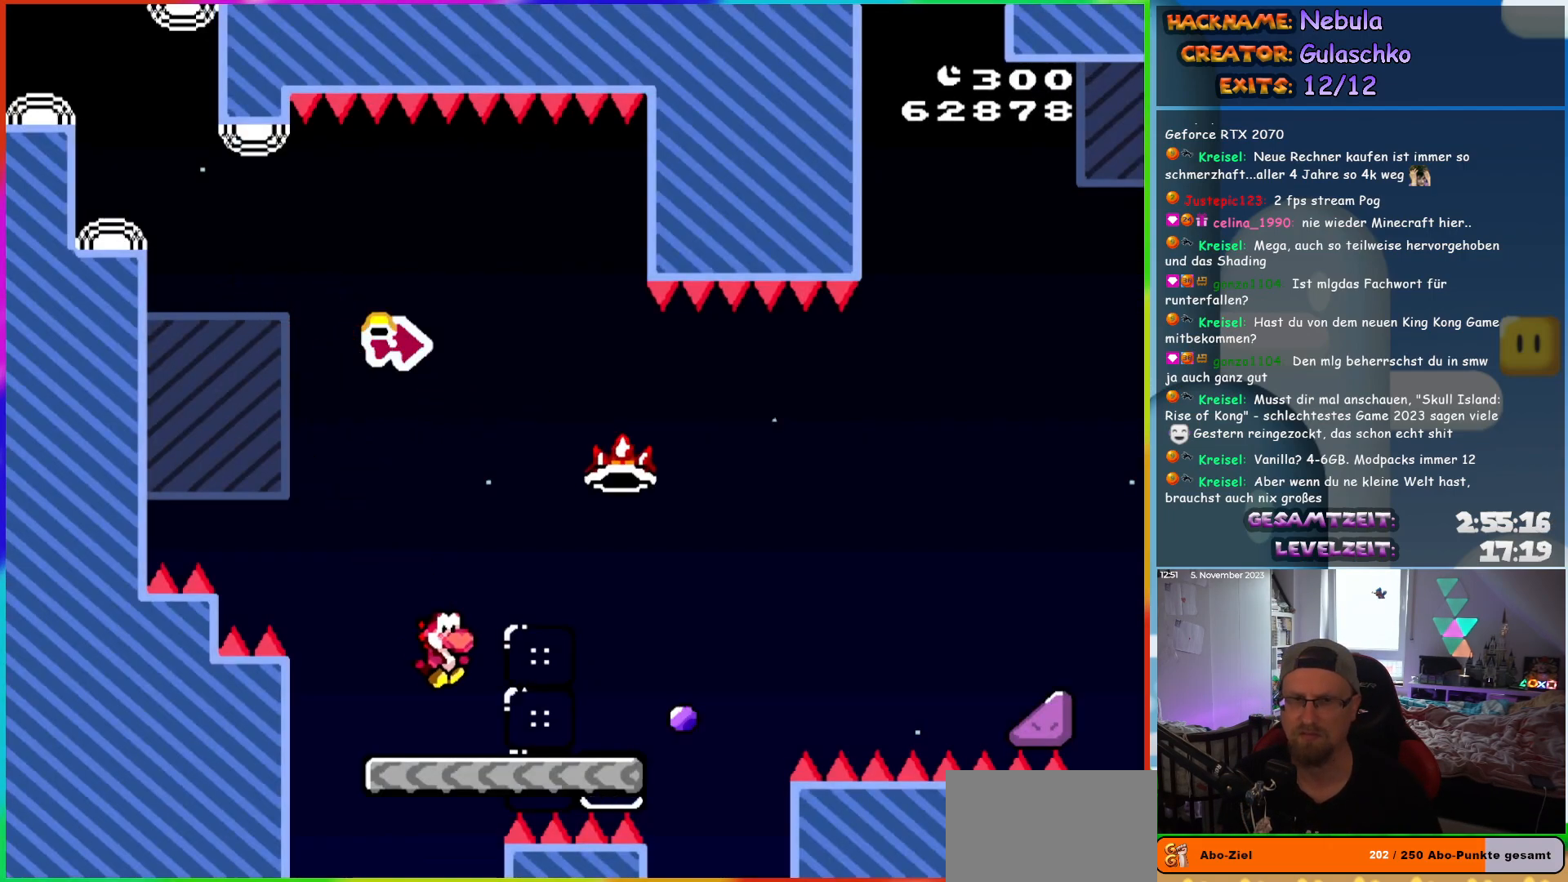
{"buttons": ["A", "X", "DPAD_RIGHT"], "events": [[350, "A", "down"]]}
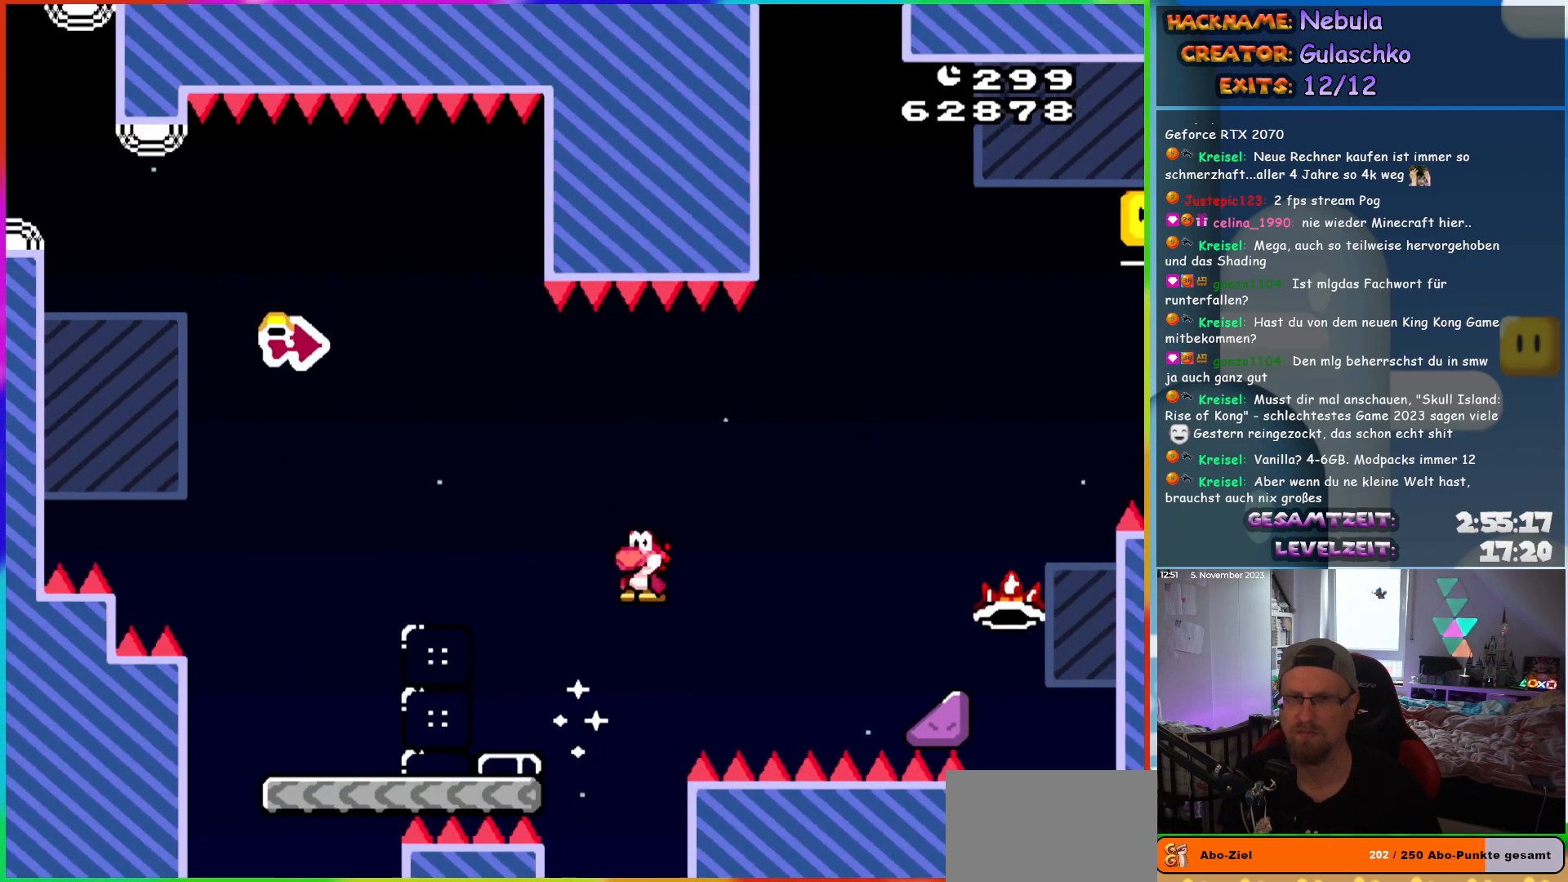
{"buttons": ["A", "X", "DPAD_UP", "DPAD_RIGHT"], "events": [[450, "DPAD_UP", "down"]]}
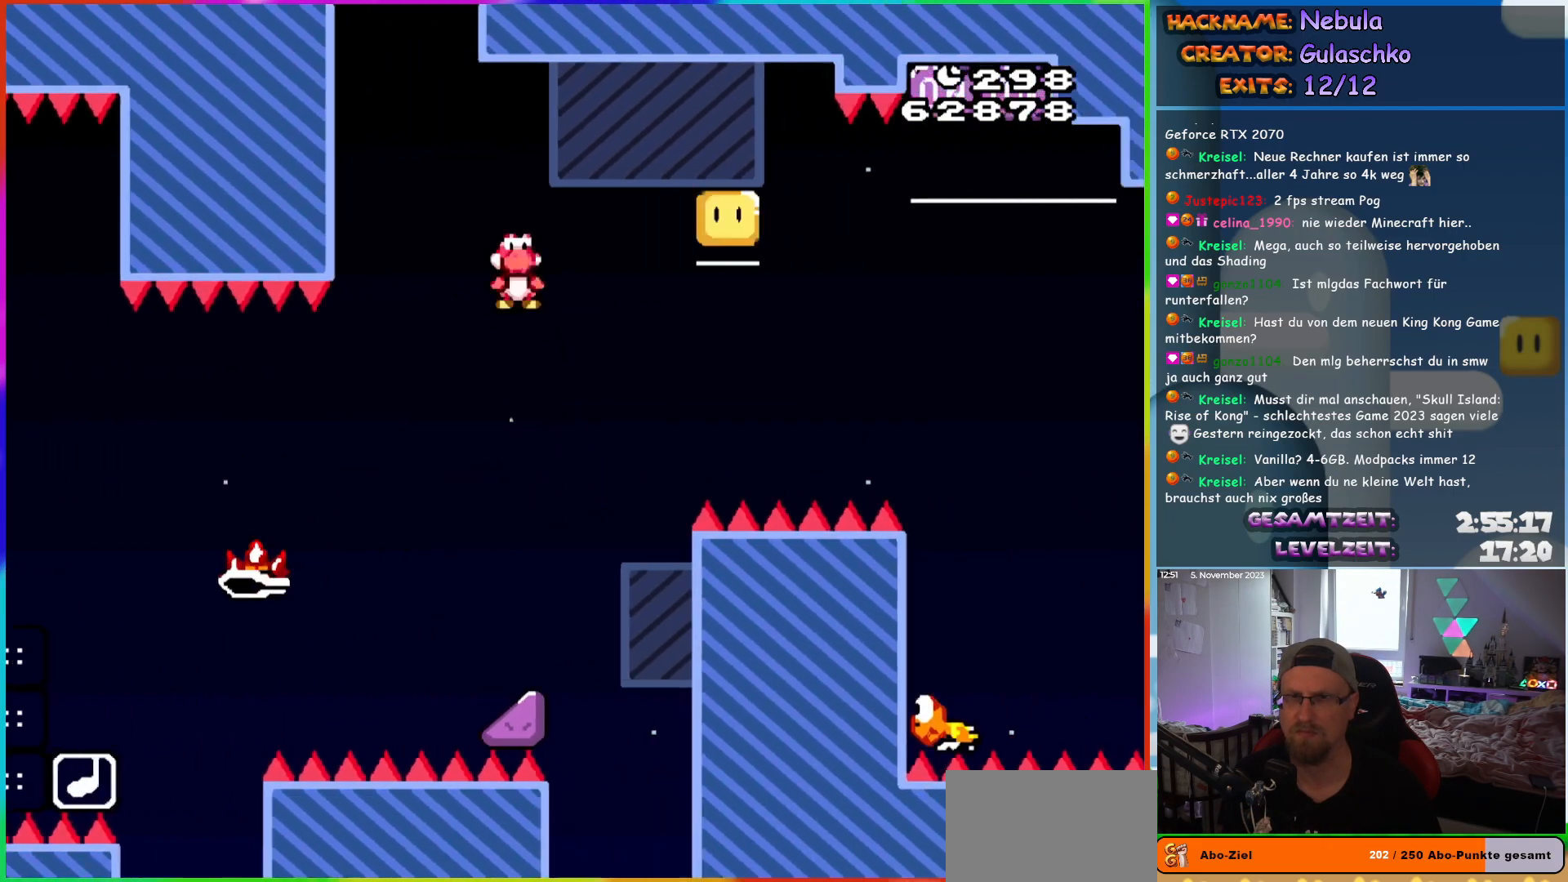
{"buttons": ["A", "X", "DPAD_UP", "DPAD_RIGHT"], "events": []}
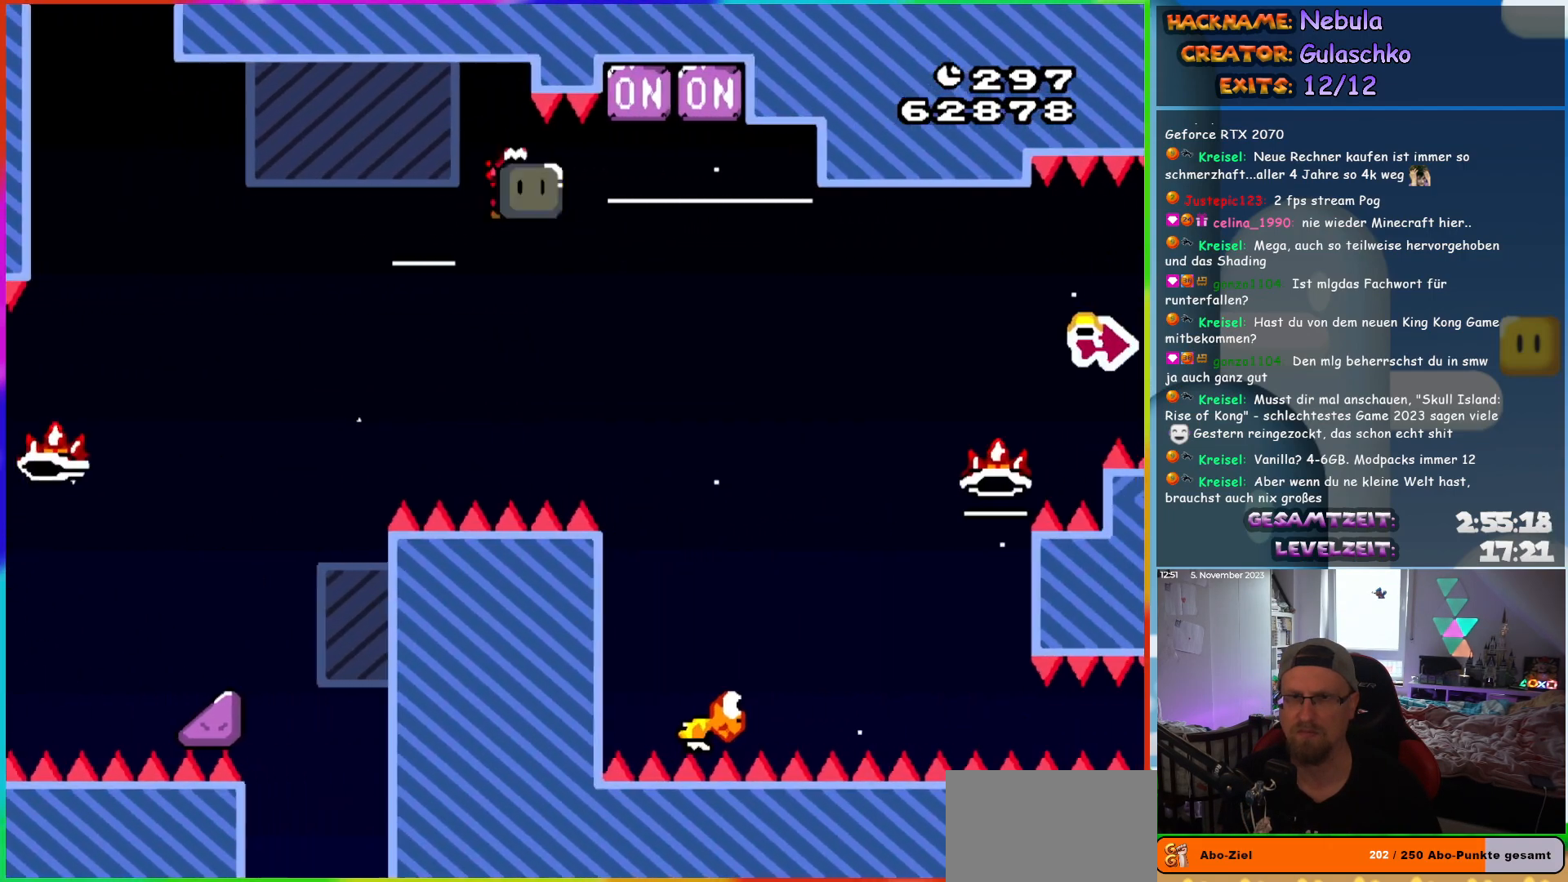
{"buttons": ["B", "Y", "DPAD_RIGHT"], "events": [[267, "X", "up"], [400, "B", "down"], [433, "A", "up"], [450, "Y", "down"], [483, "DPAD_UP", "up"]]}
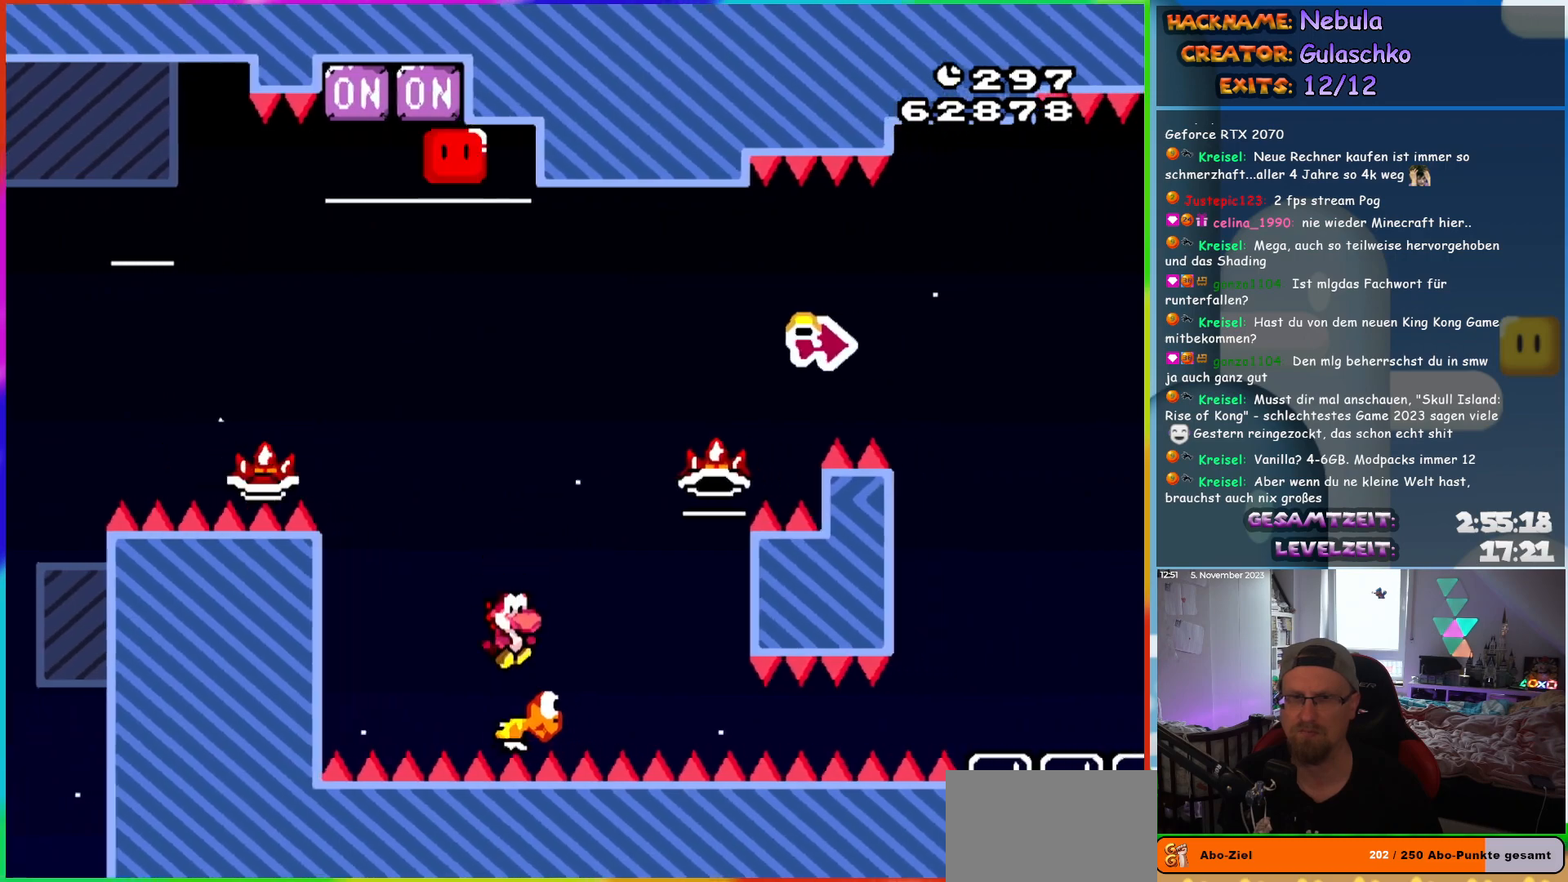
{"buttons": ["B", "DPAD_RIGHT"], "events": [[350, "L1", "down"], [400, "L1", "up"], [500, "Y", "up"]]}
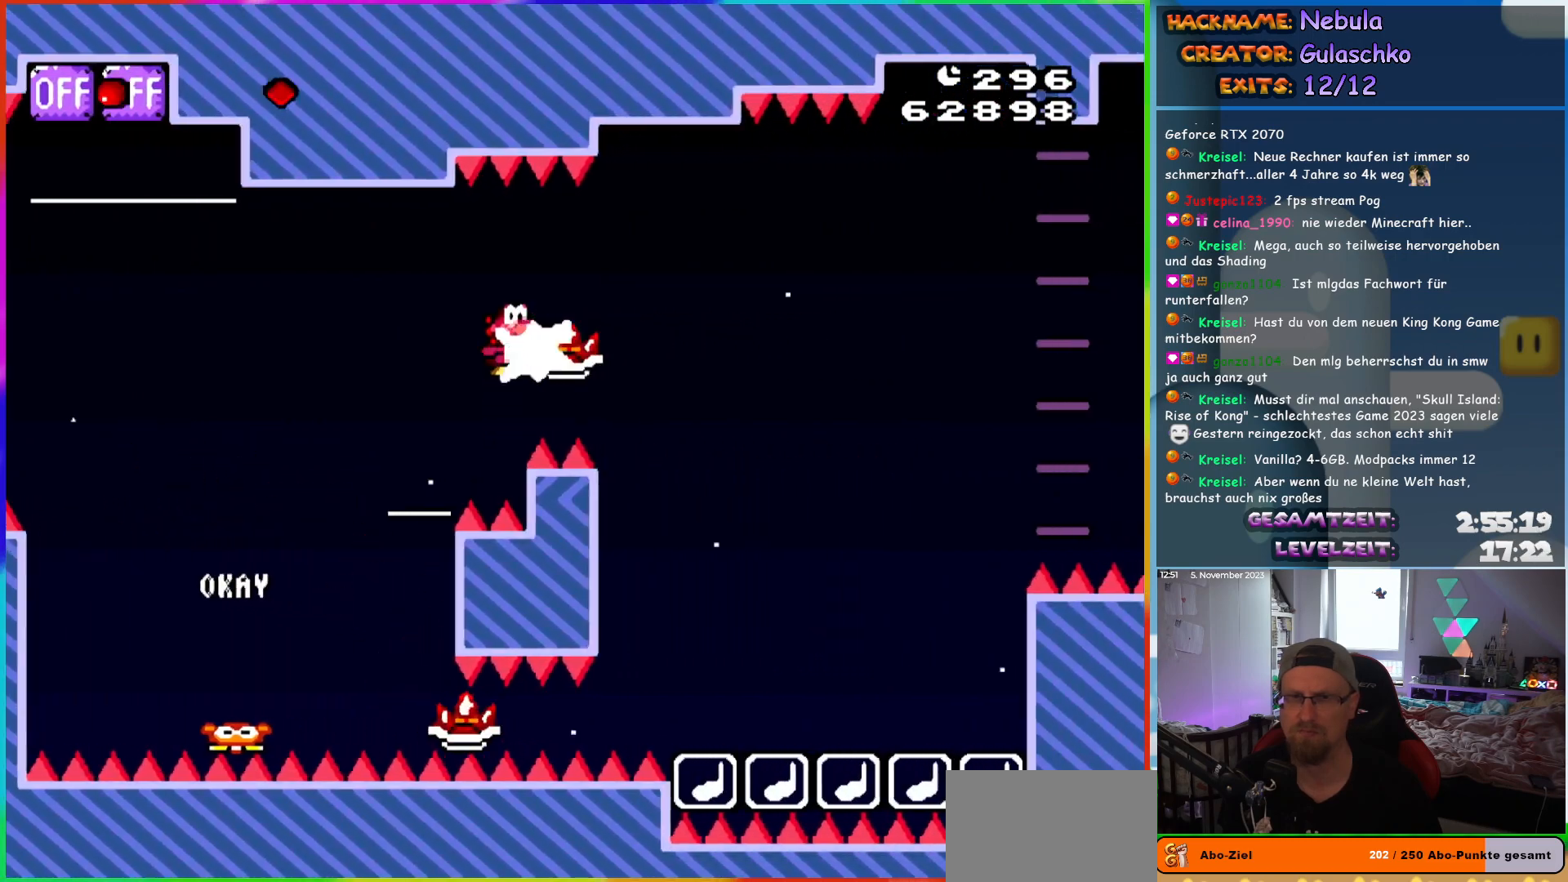
{"buttons": ["A", "X", "DPAD_RIGHT"], "events": [[150, "Y", "down"], [200, "Y", "up"], [233, "A", "down"], [233, "X", "down"], [267, "B", "up"]]}
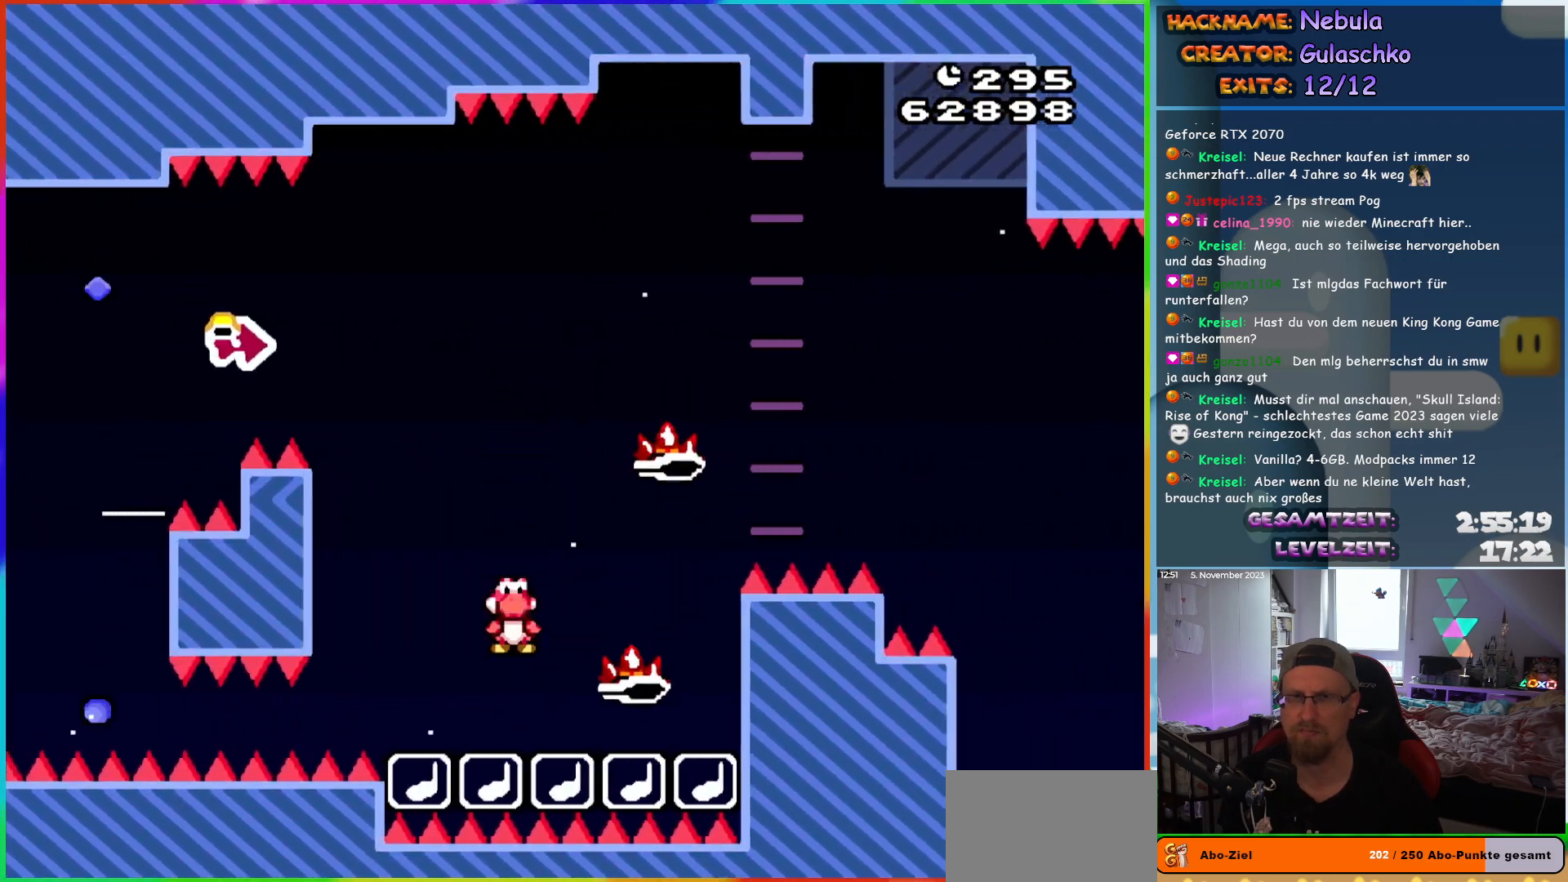
{"buttons": ["A", "X", "DPAD_RIGHT"], "events": []}
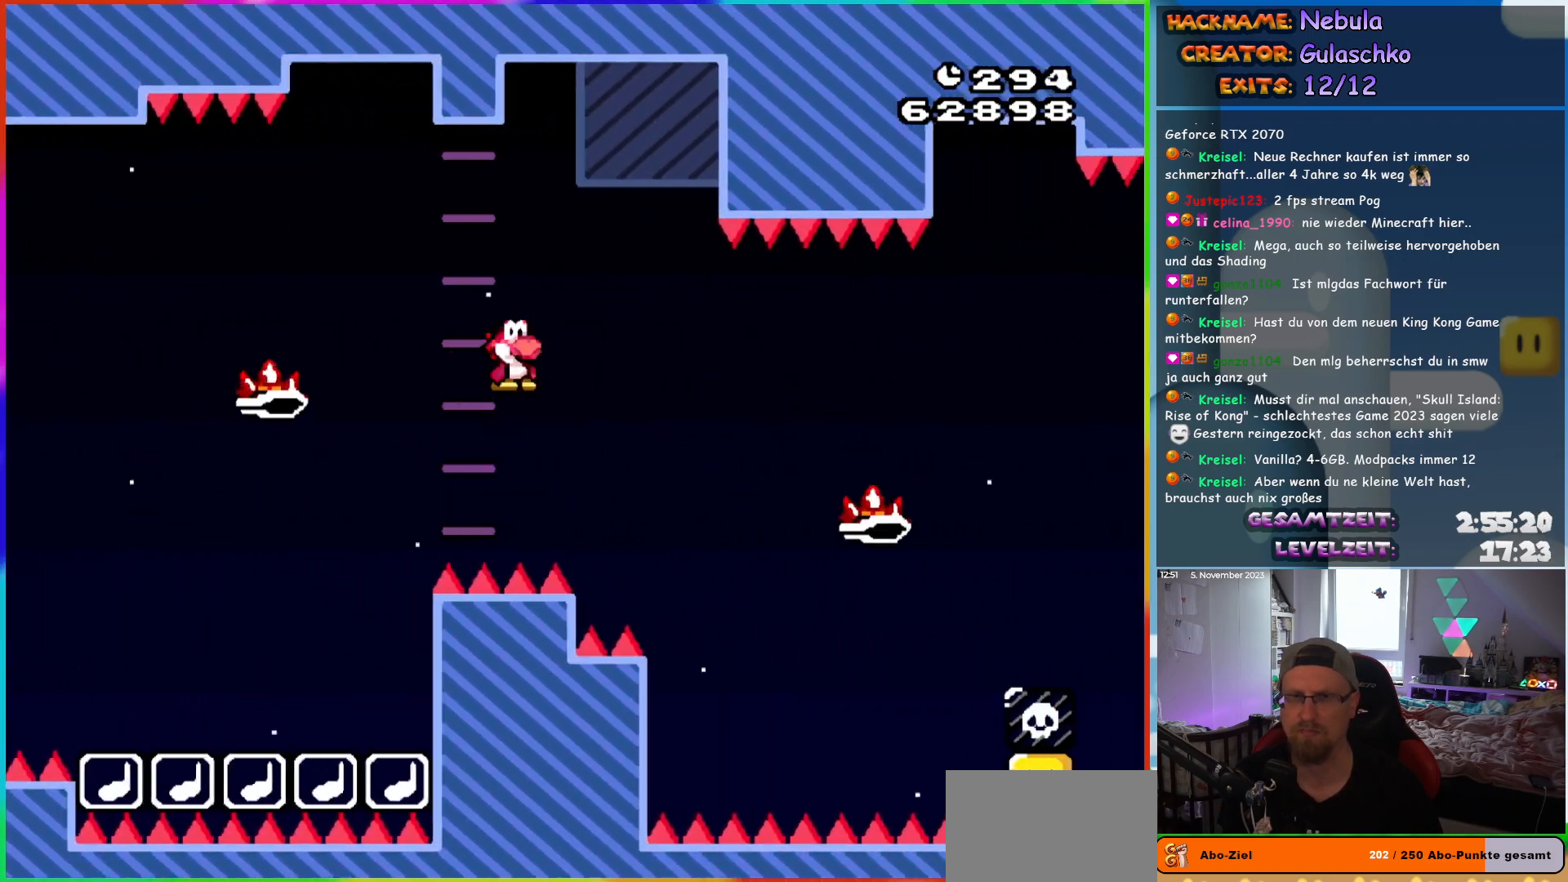
{"buttons": ["A", "X", "DPAD_RIGHT"], "events": []}